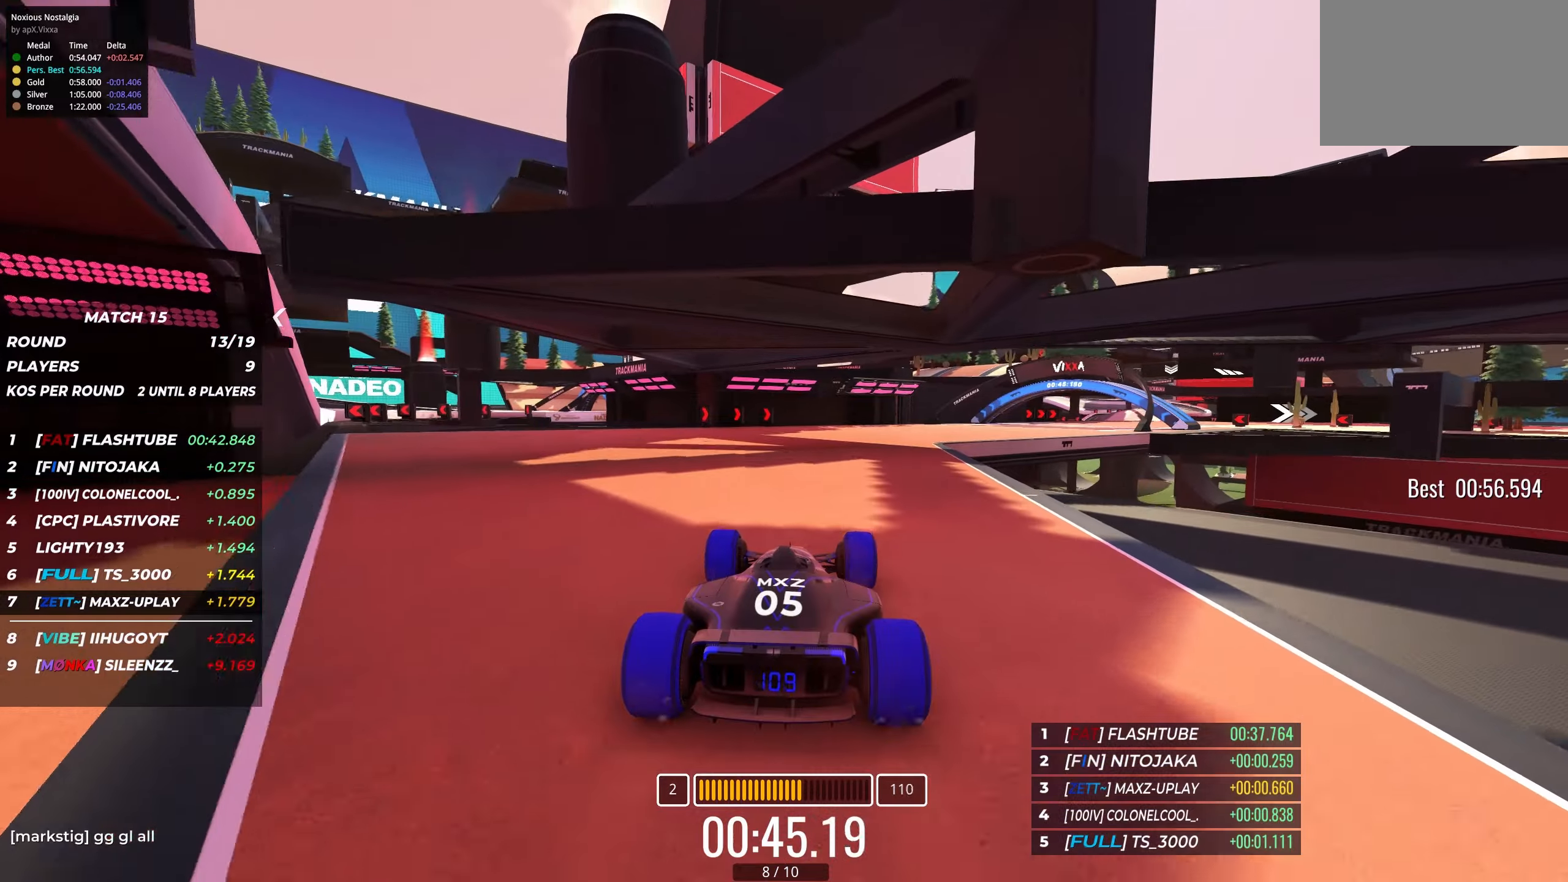
Gameplay with keyboard; each line is a JSON object with the keys held at the frame after it. "events" lists presses ("down") and releases ("up") of "down", "left", "right" and "up" between this image and that frame as [ms after this image, input, new state], when the widget could be followed in between. No other keys are recorded. Mouse input is not recorded.
{"keys": ["right", "up"], "events": [[100, "right", "down"], [200, "right", "up"], [417, "right", "down"]]}
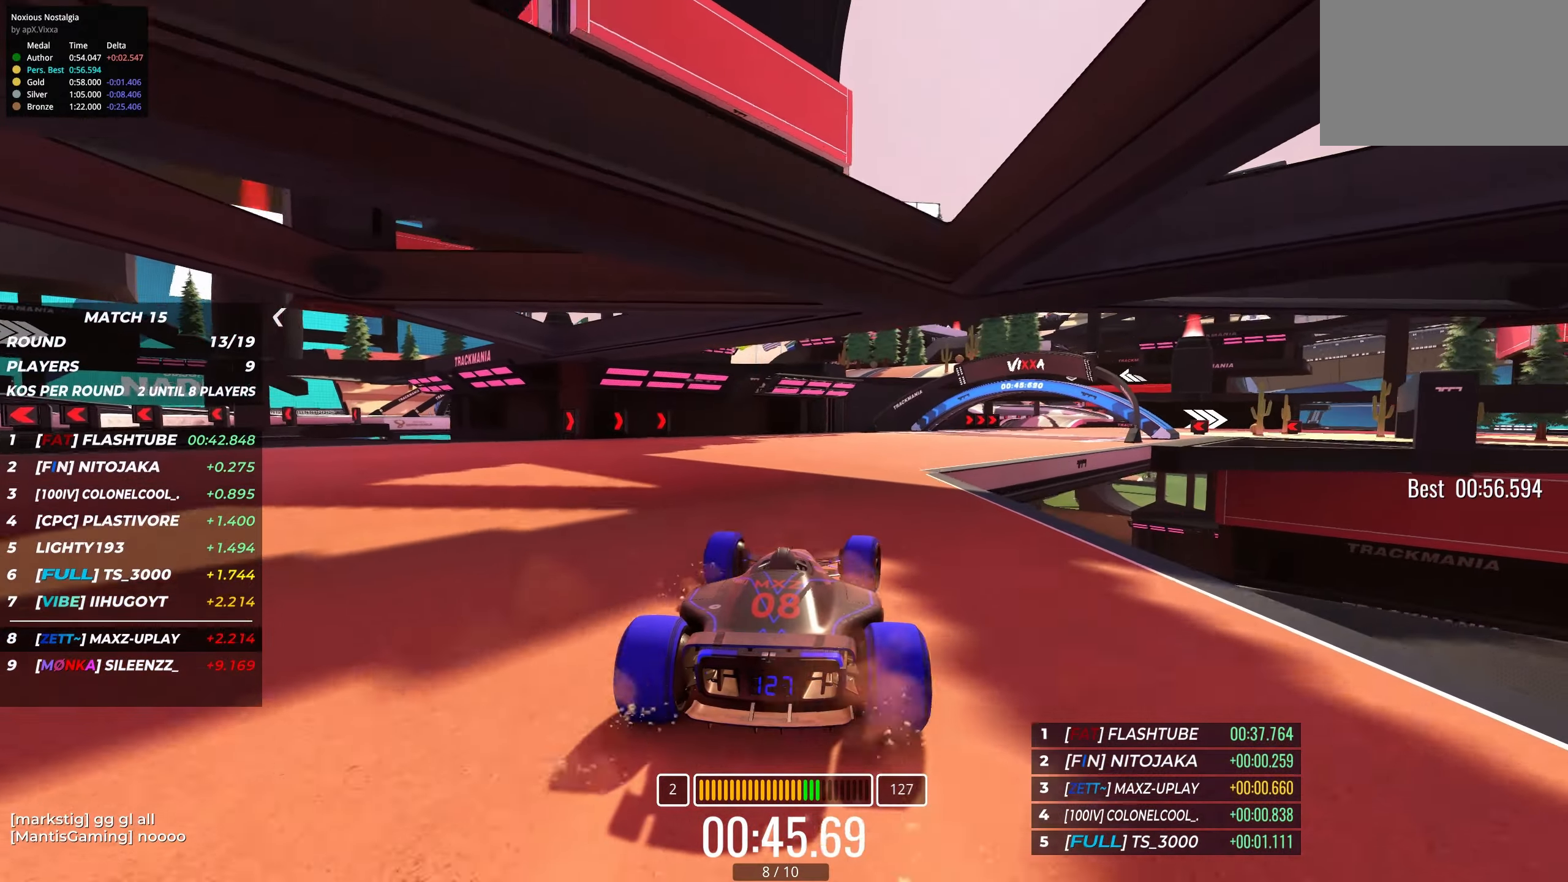
{"keys": ["up"], "events": [[34, "right", "up"], [250, "right", "down"], [367, "right", "up"]]}
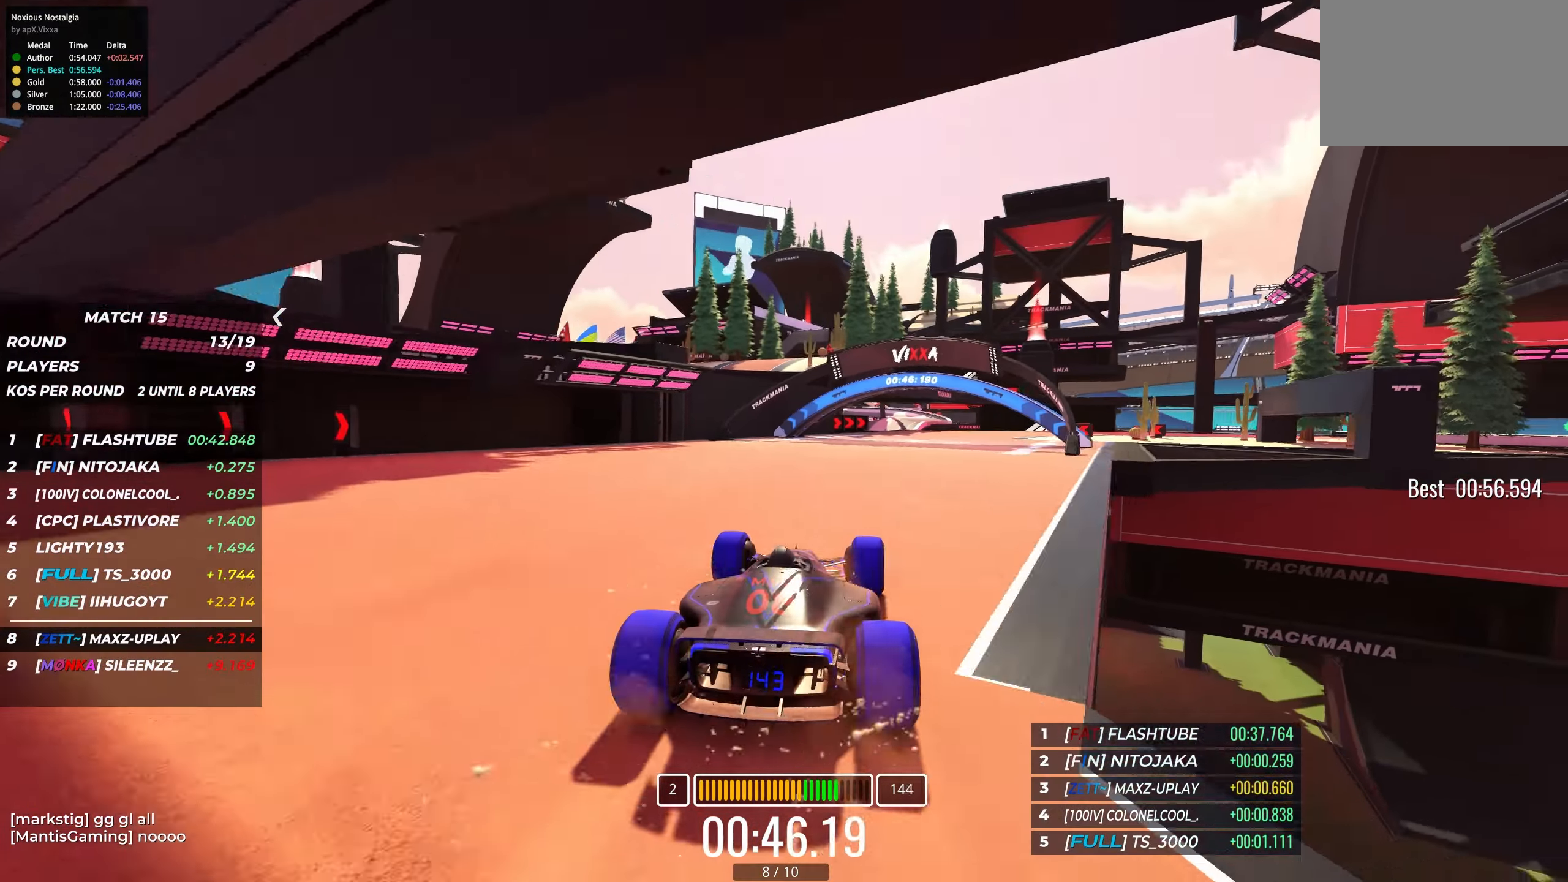
{"keys": ["up"], "events": [[184, "right", "down"], [334, "right", "up"]]}
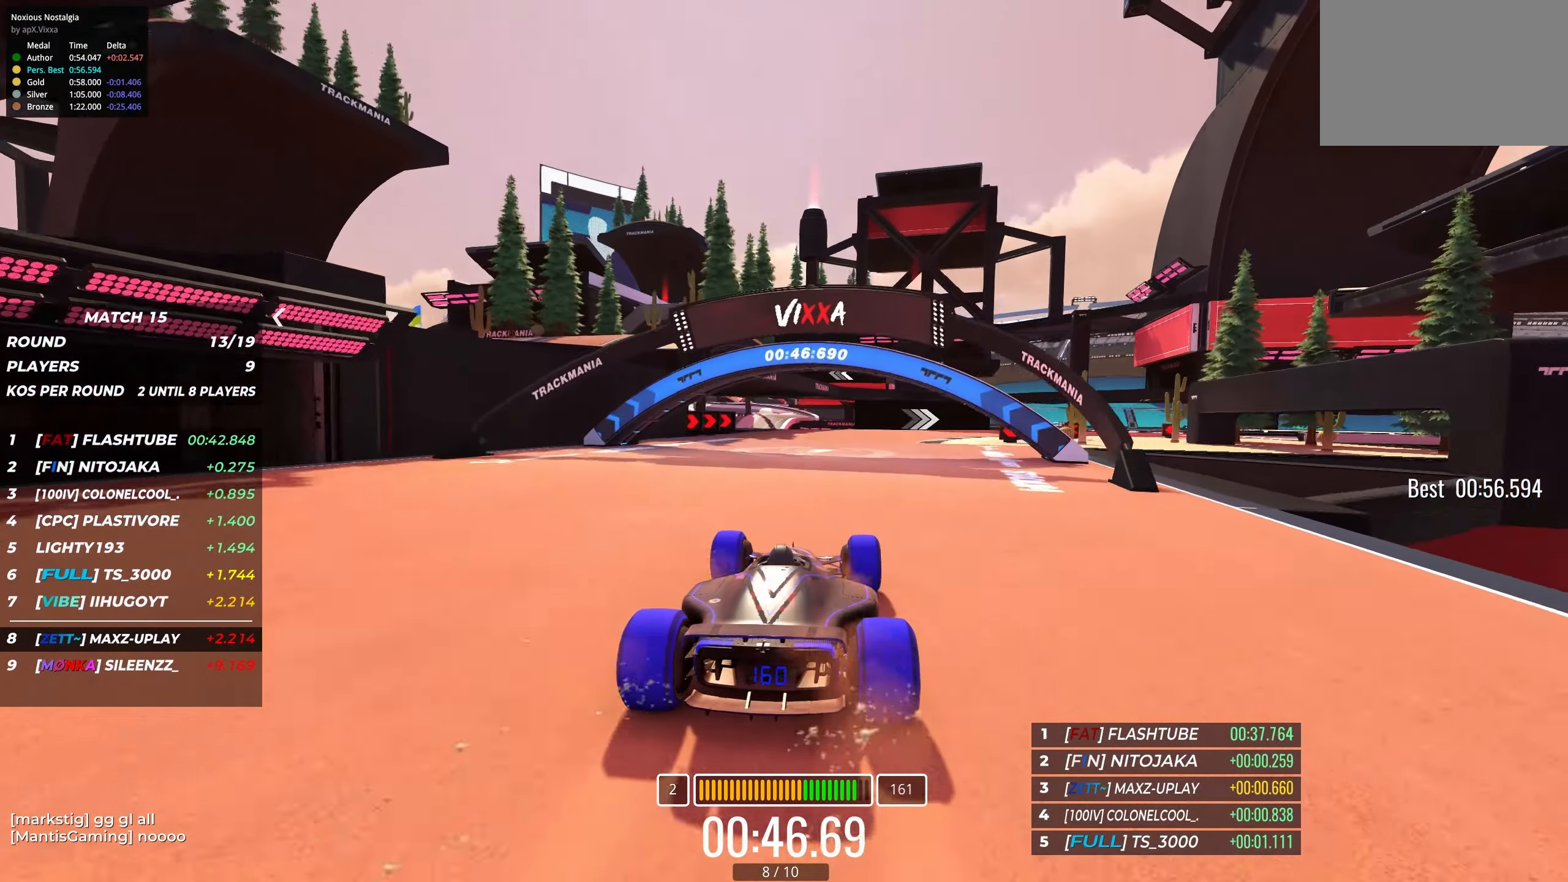
{"keys": ["up"], "events": [[334, "right", "down"], [450, "right", "up"]]}
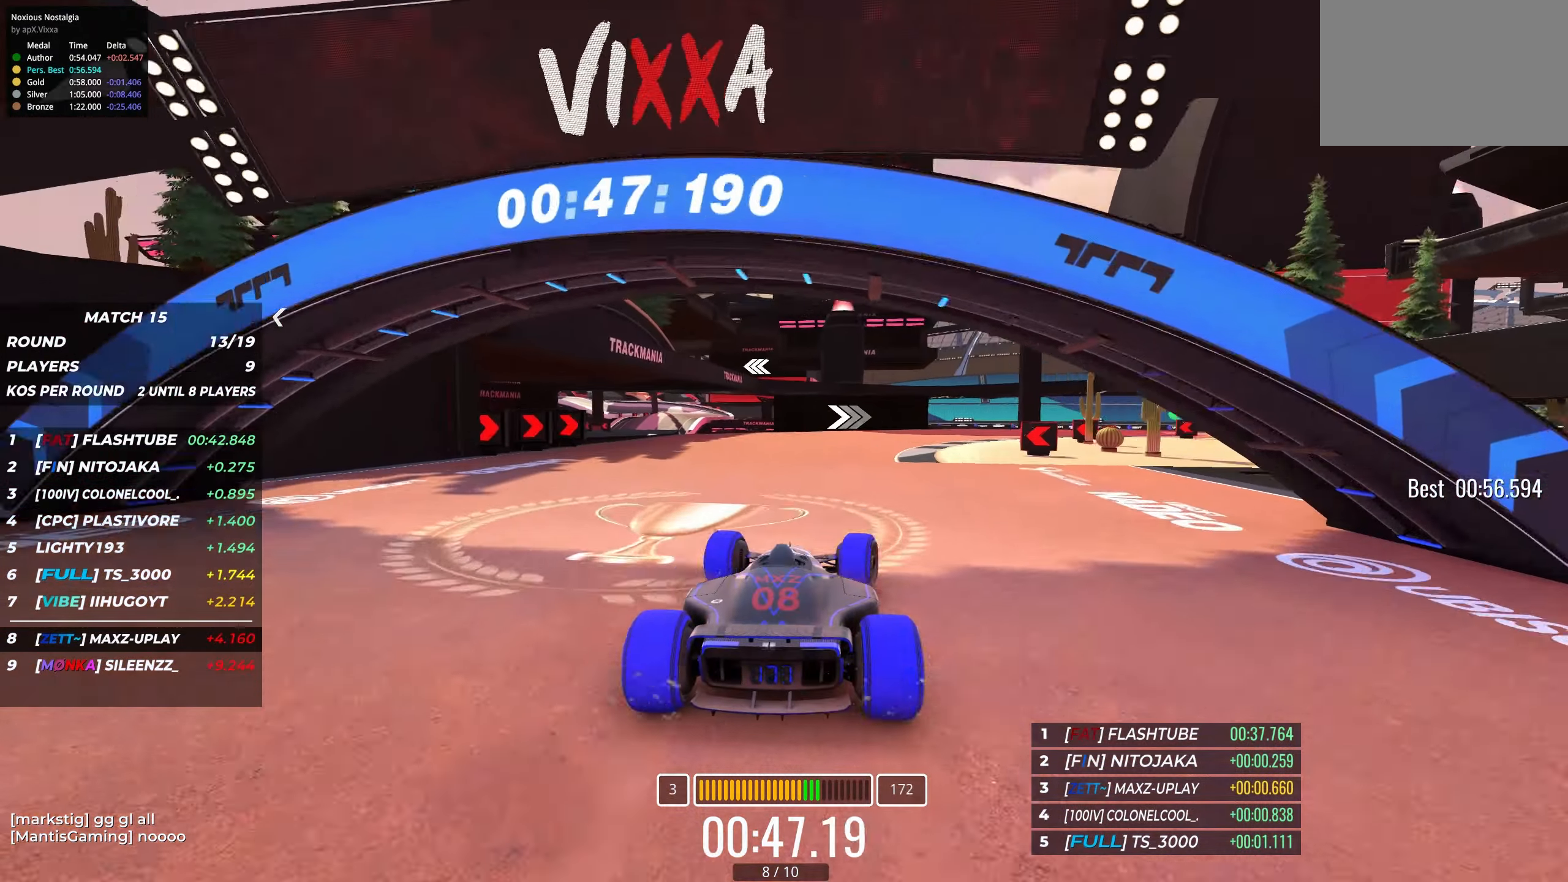
{"keys": ["right", "up"], "events": [[34, "right", "down"], [200, "right", "up"], [300, "right", "down"]]}
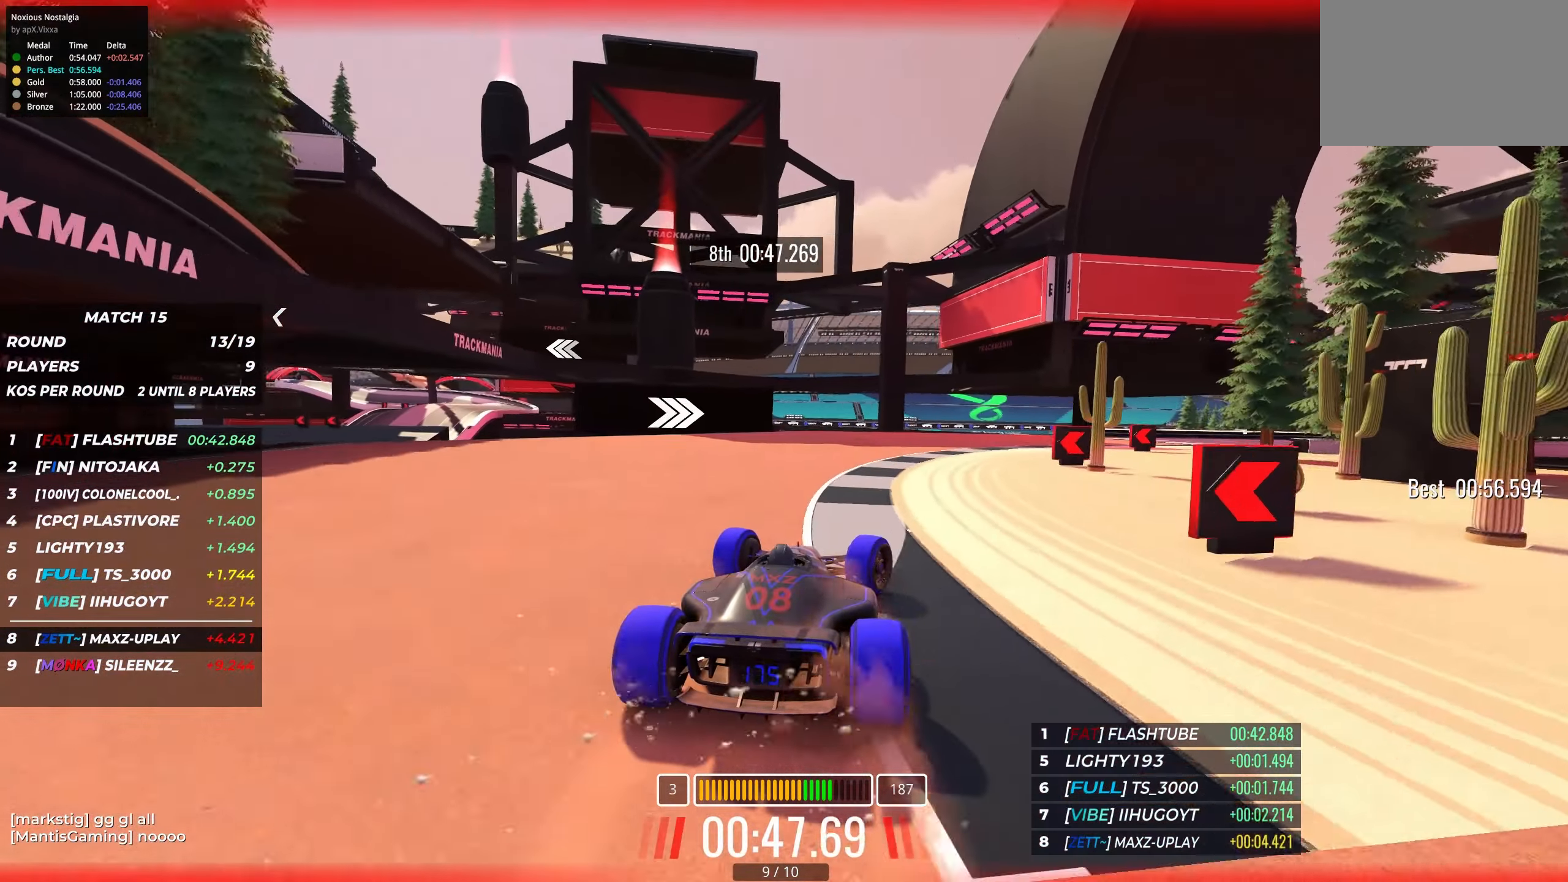
{"keys": ["right", "up"], "events": [[350, "right", "up"], [434, "right", "down"]]}
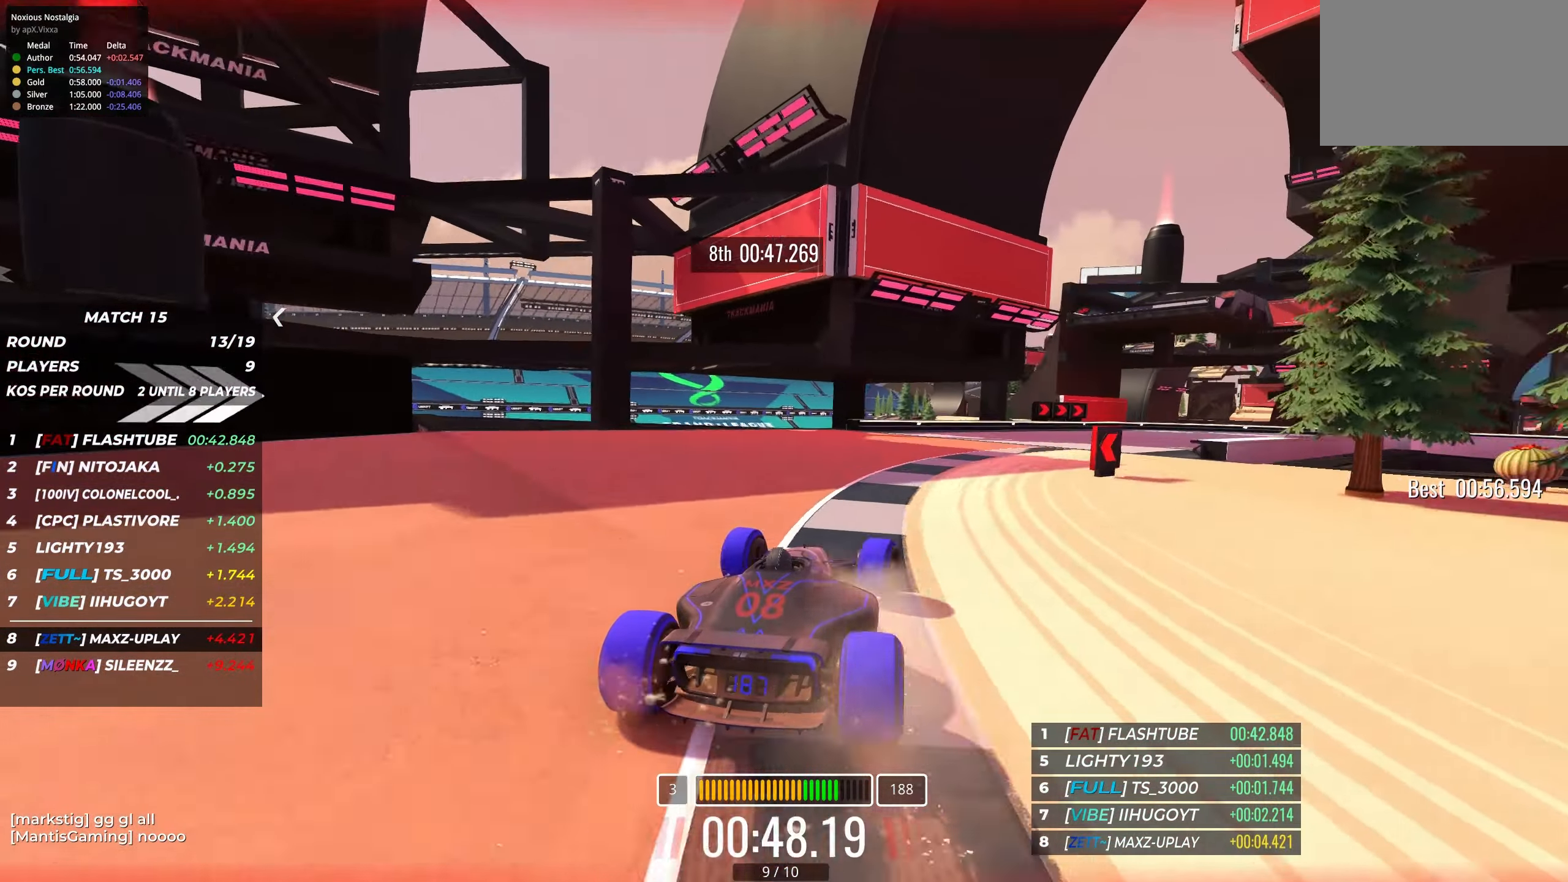
{"keys": ["right", "up"], "events": [[117, "right", "up"], [167, "right", "down"], [350, "right", "up"], [484, "right", "down"]]}
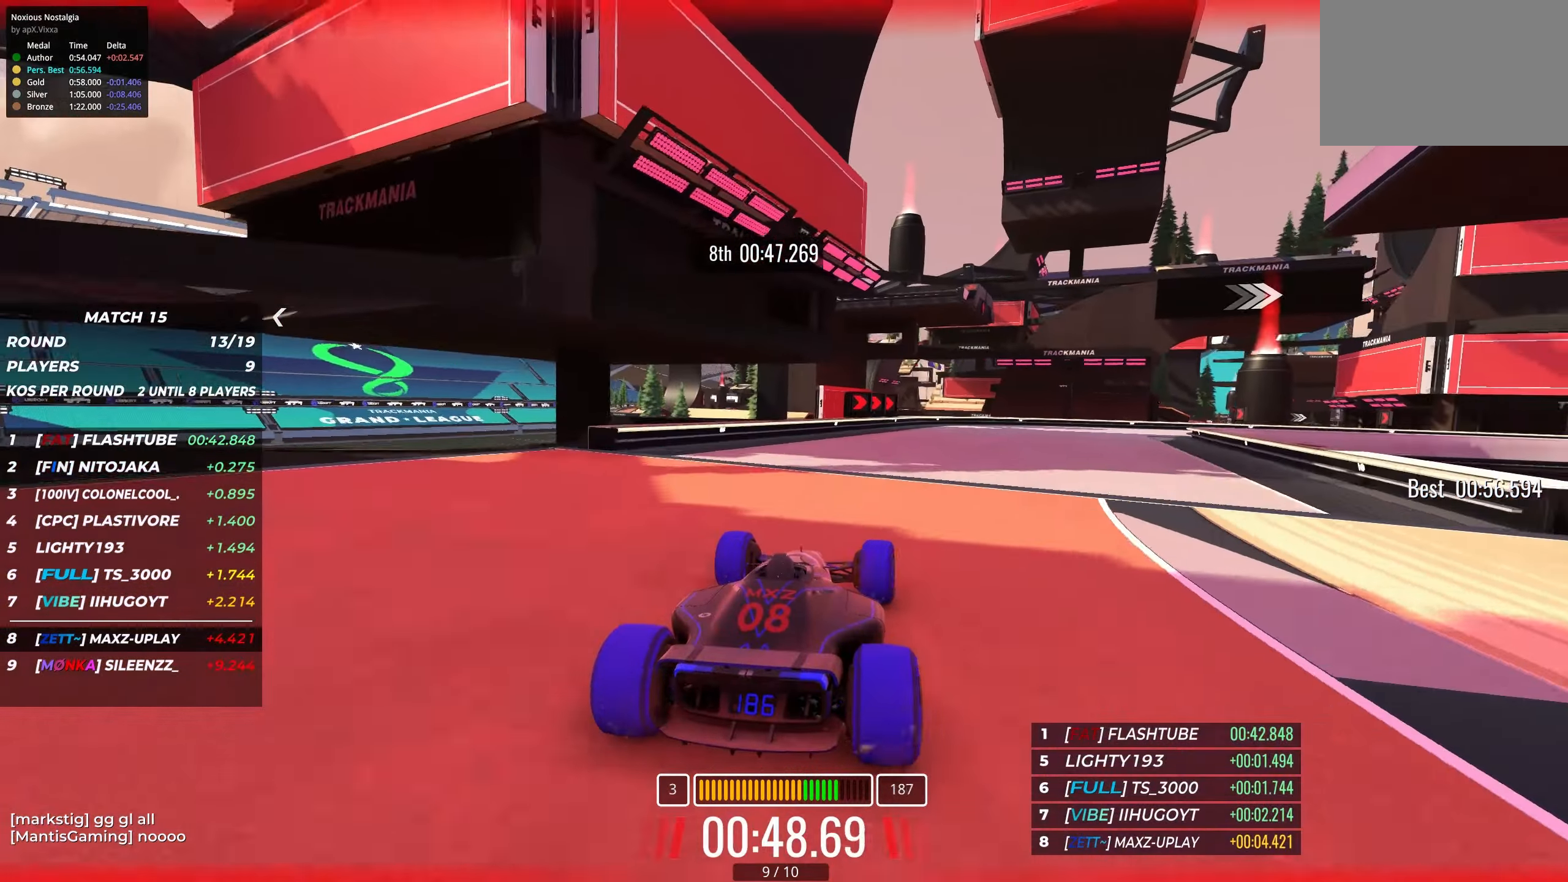
{"keys": ["right", "up"], "events": [[84, "right", "up"], [300, "right", "down"]]}
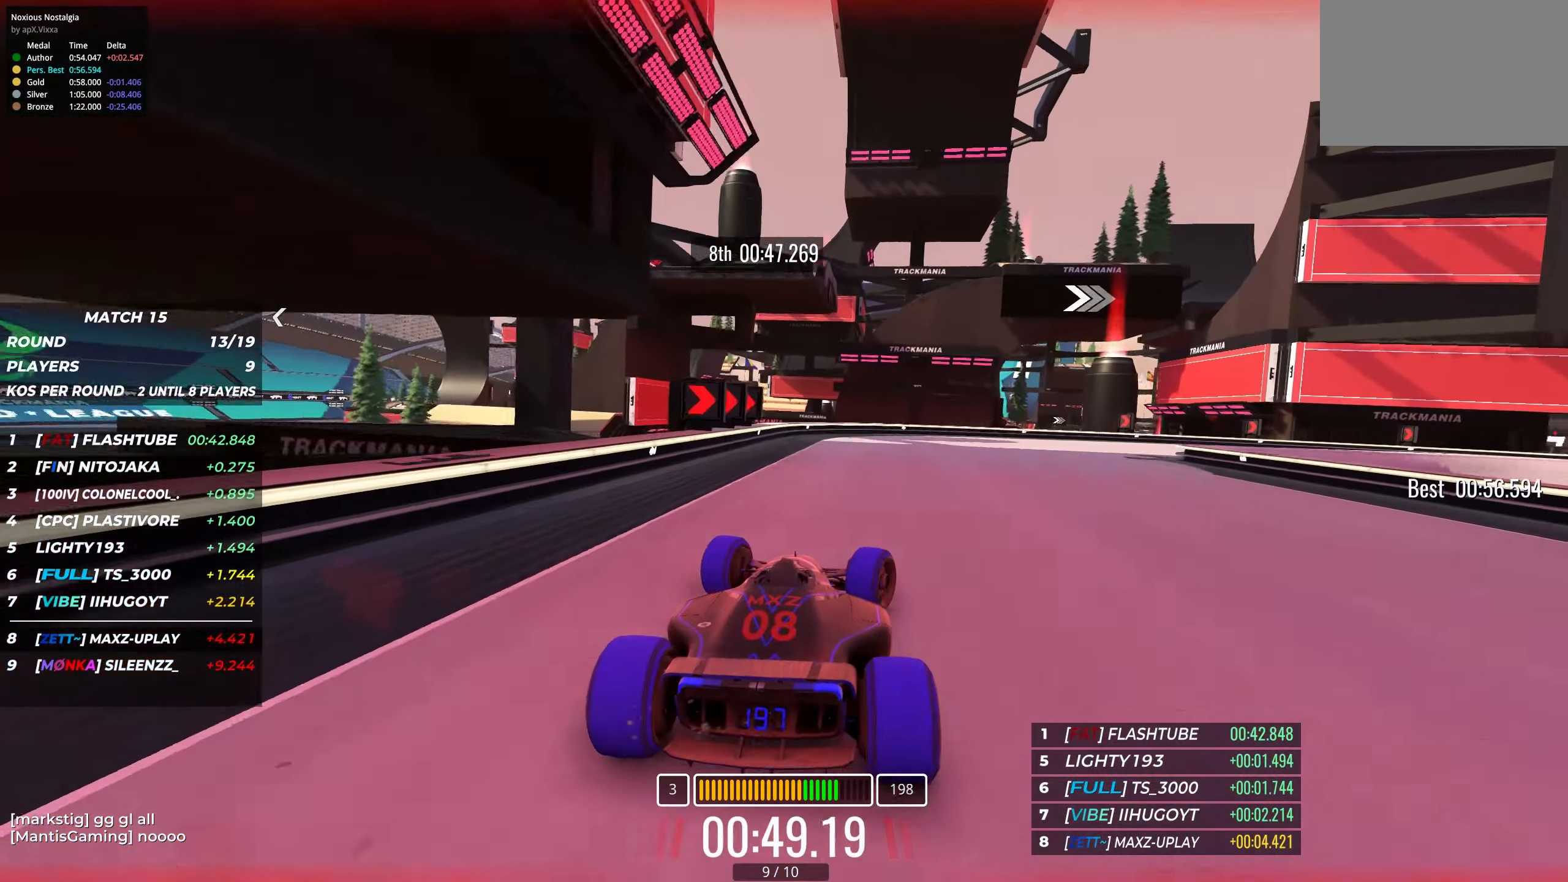
{"keys": ["right", "up"], "events": []}
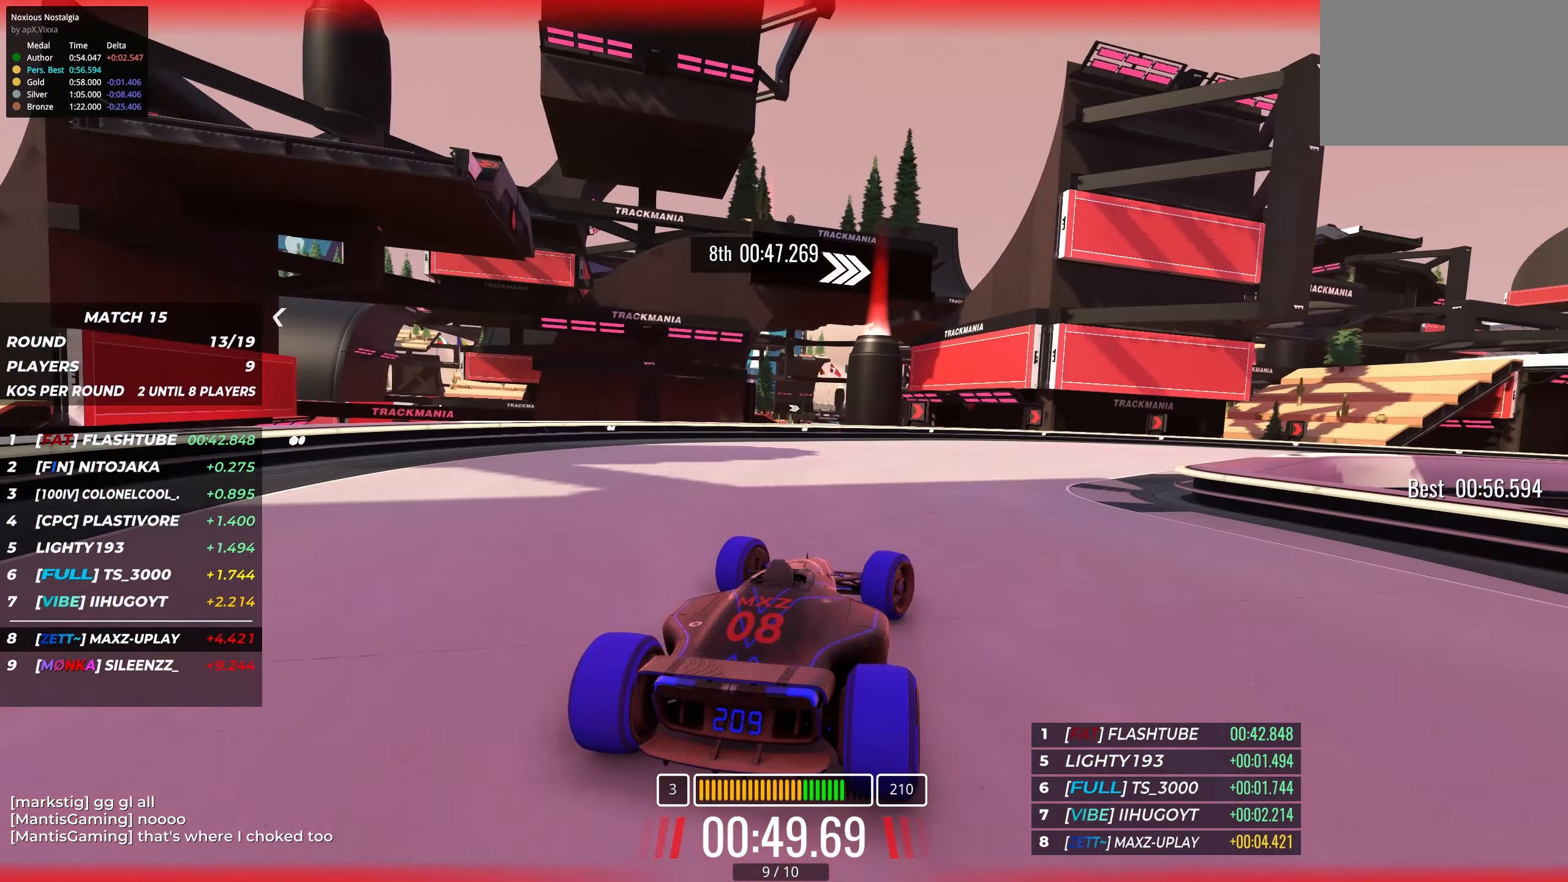
{"keys": ["right", "up"], "events": []}
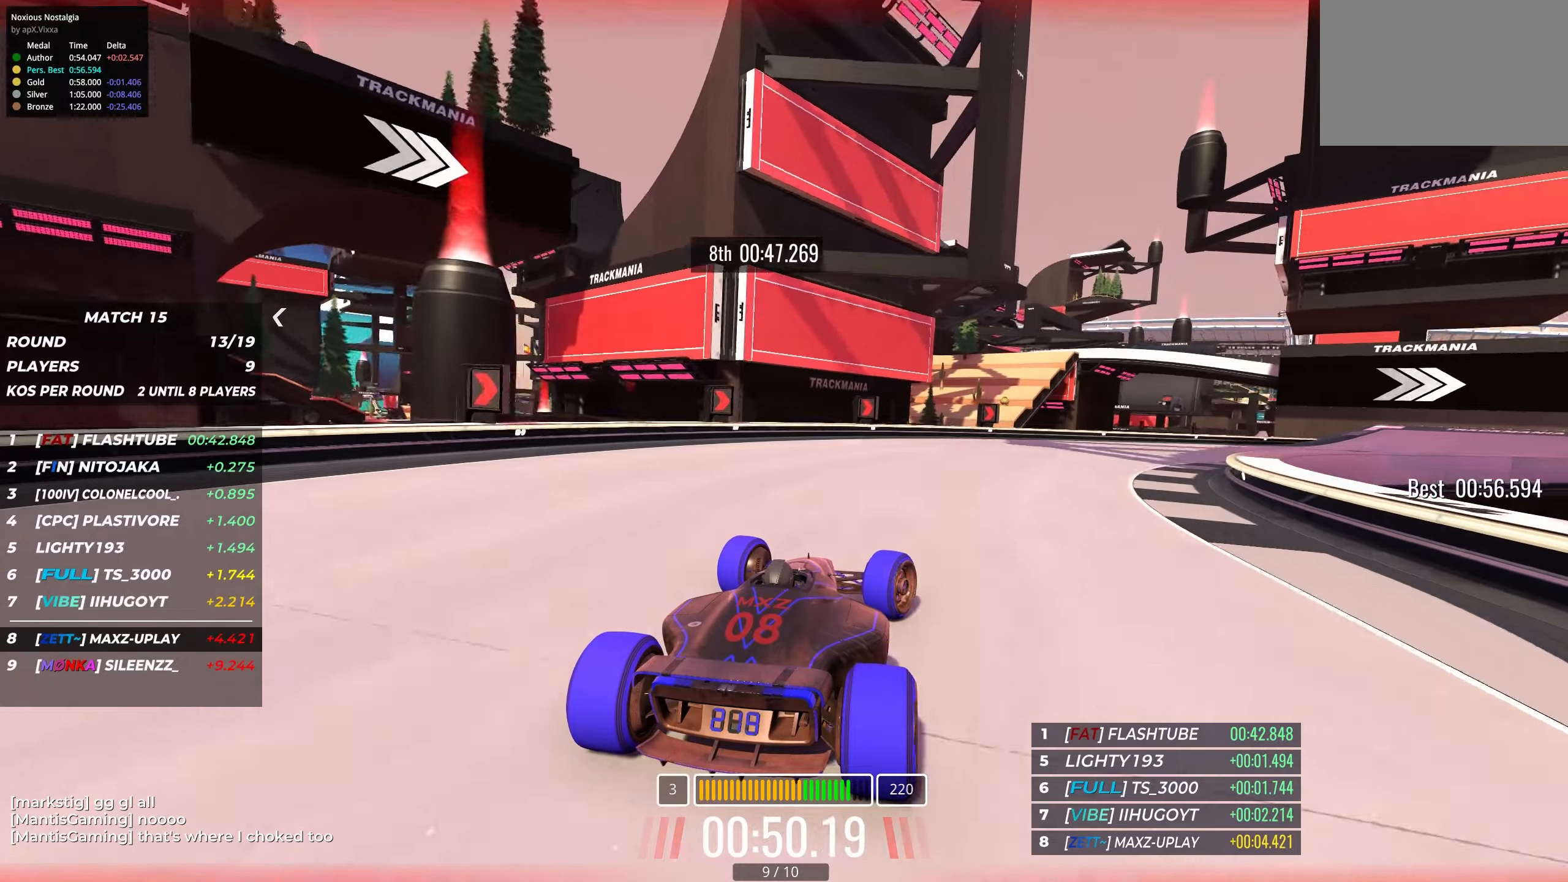
{"keys": ["right", "up"], "events": []}
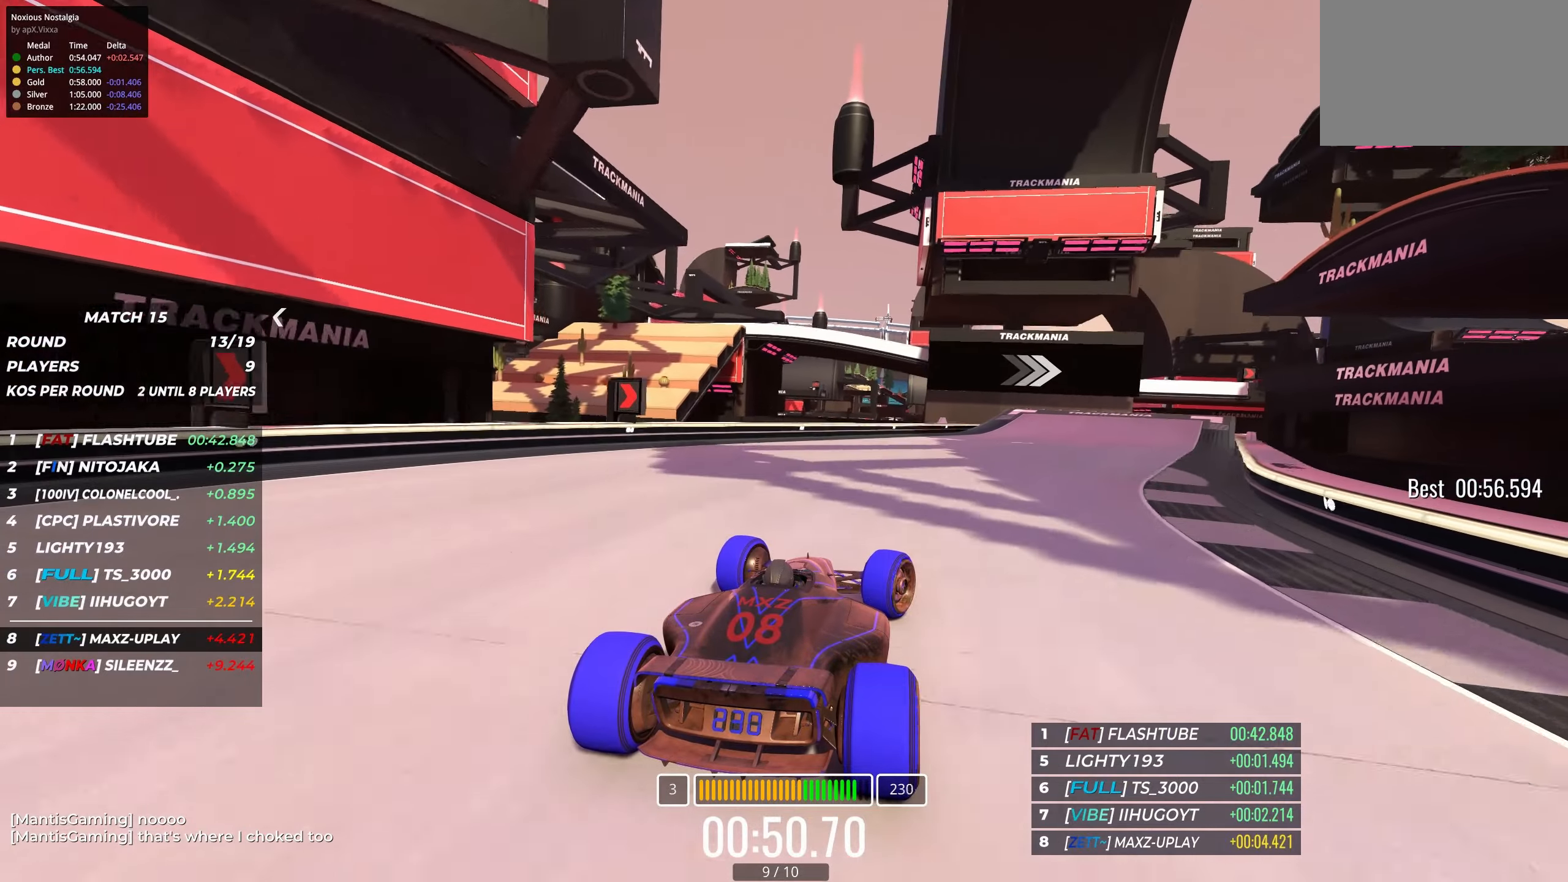
{"keys": ["right", "up"], "events": [[66, "right", "up"], [166, "right", "down"], [333, "right", "up"], [416, "right", "down"]]}
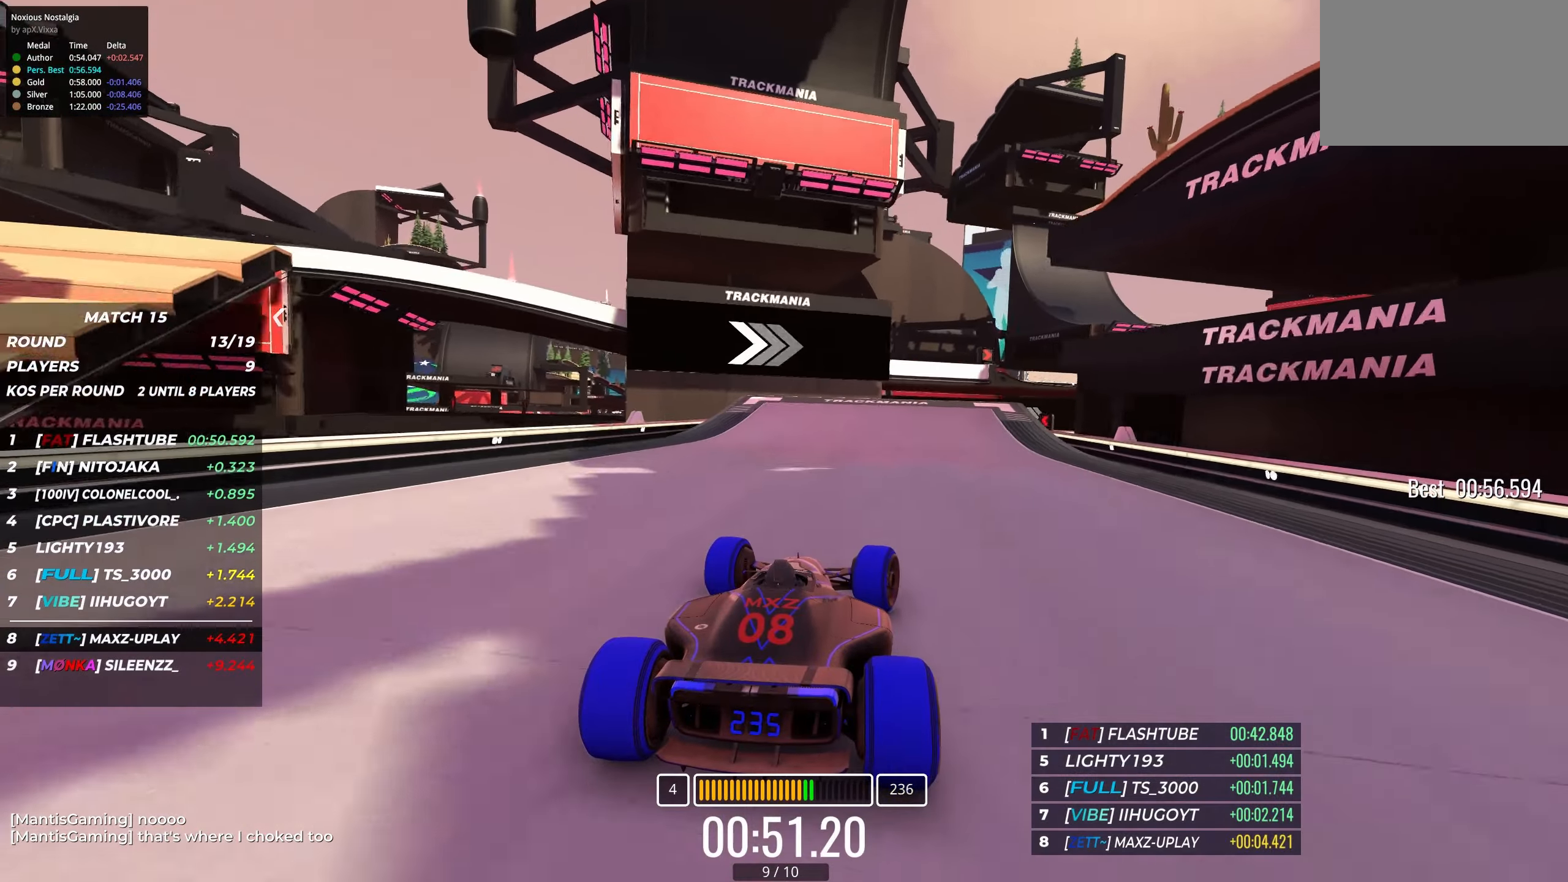
{"keys": ["right", "up"], "events": [[66, "right", "up"], [150, "right", "down"], [316, "right", "up"], [483, "right", "down"]]}
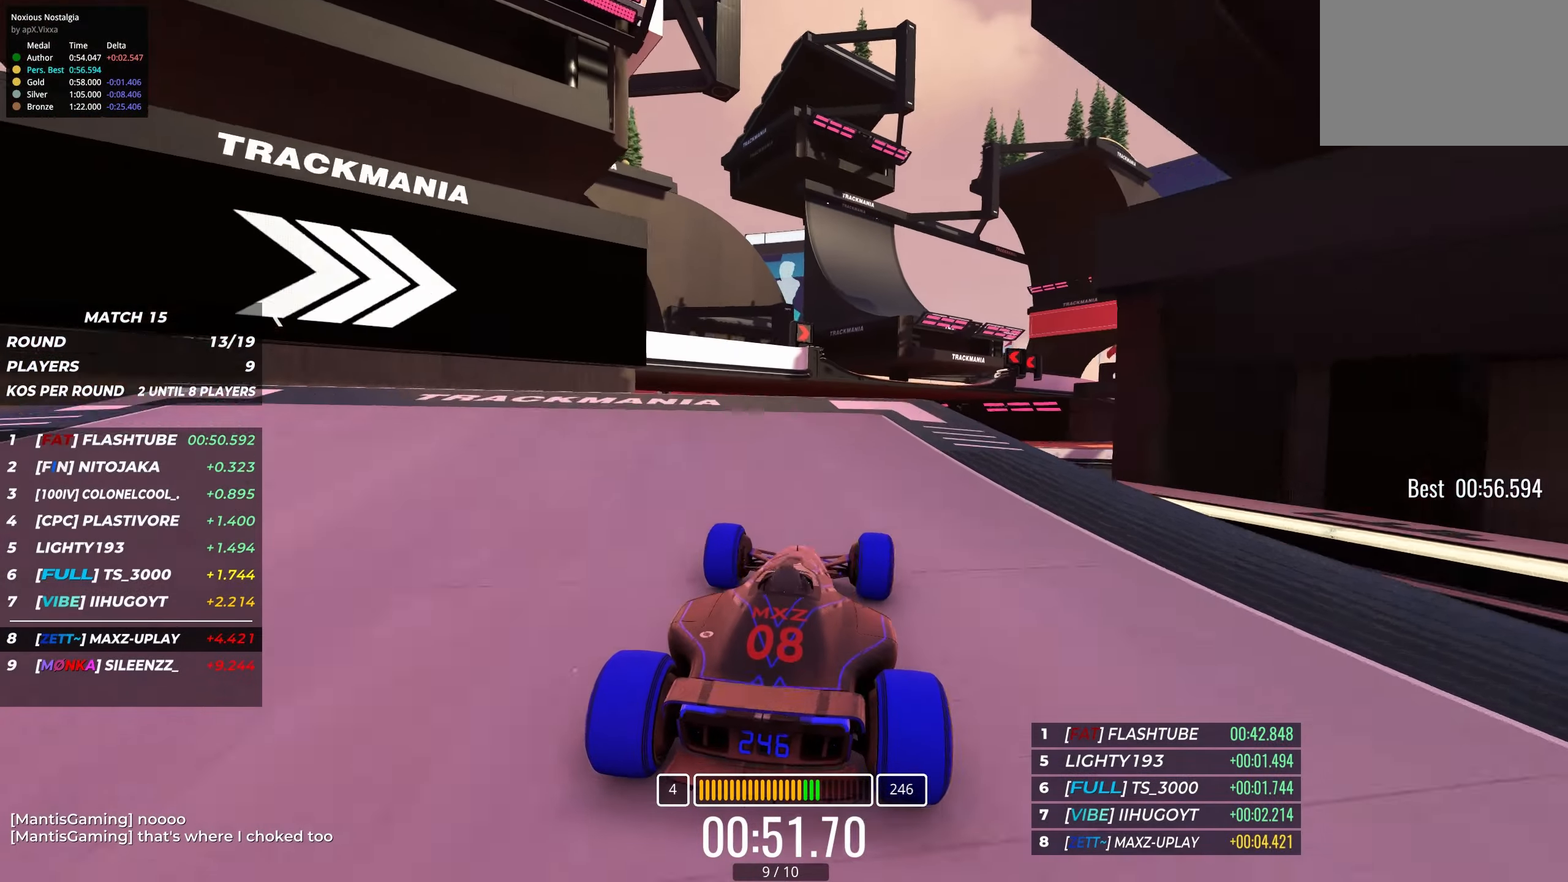
{"keys": ["up"], "events": [[250, "right", "up"]]}
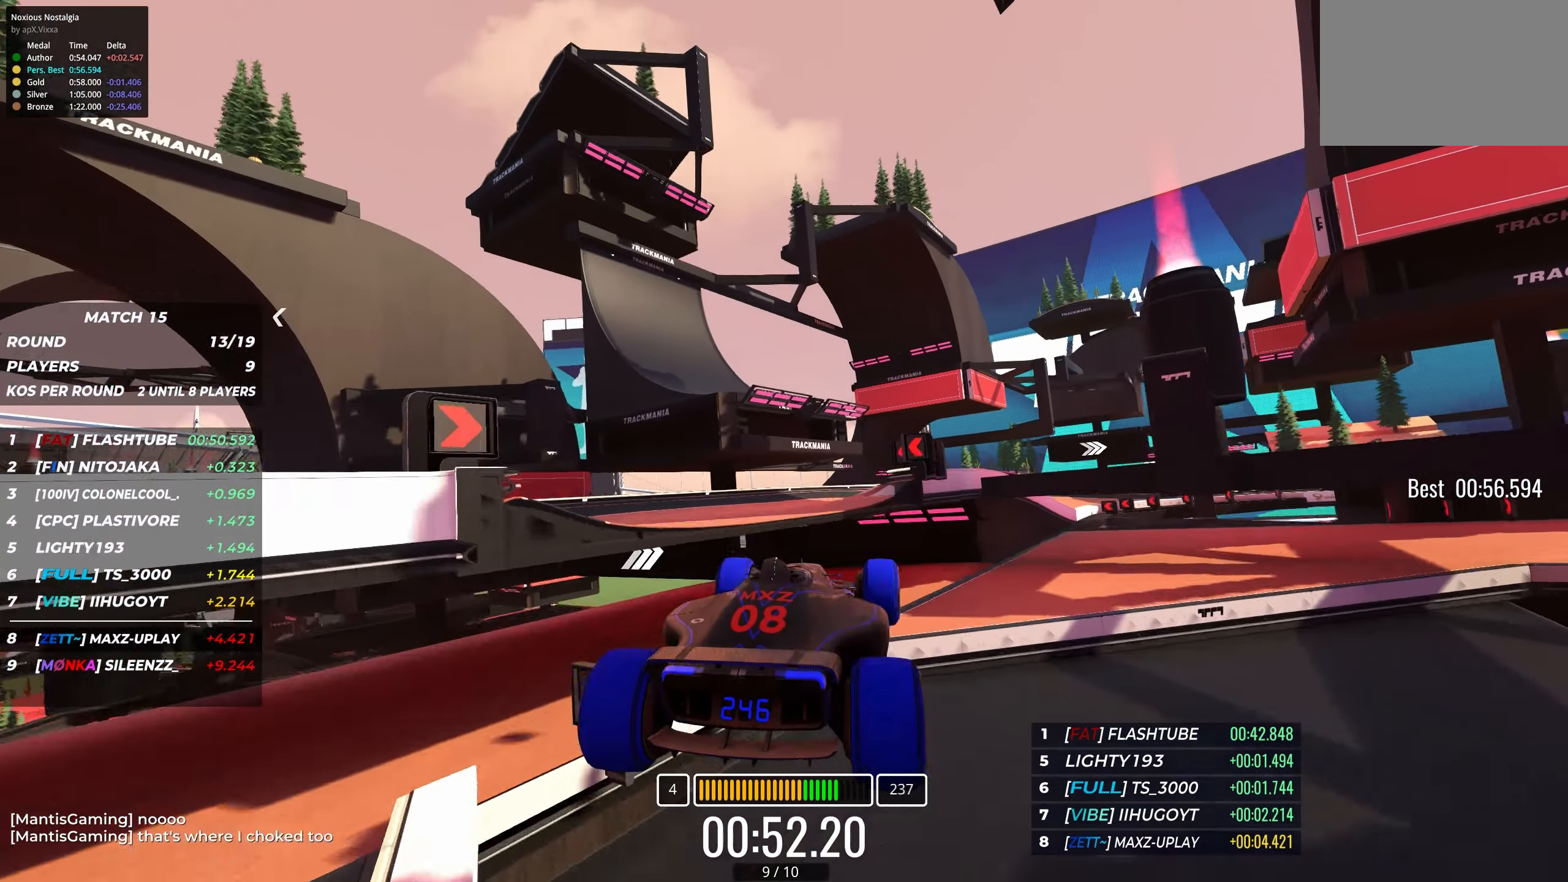
{"keys": ["up"], "events": []}
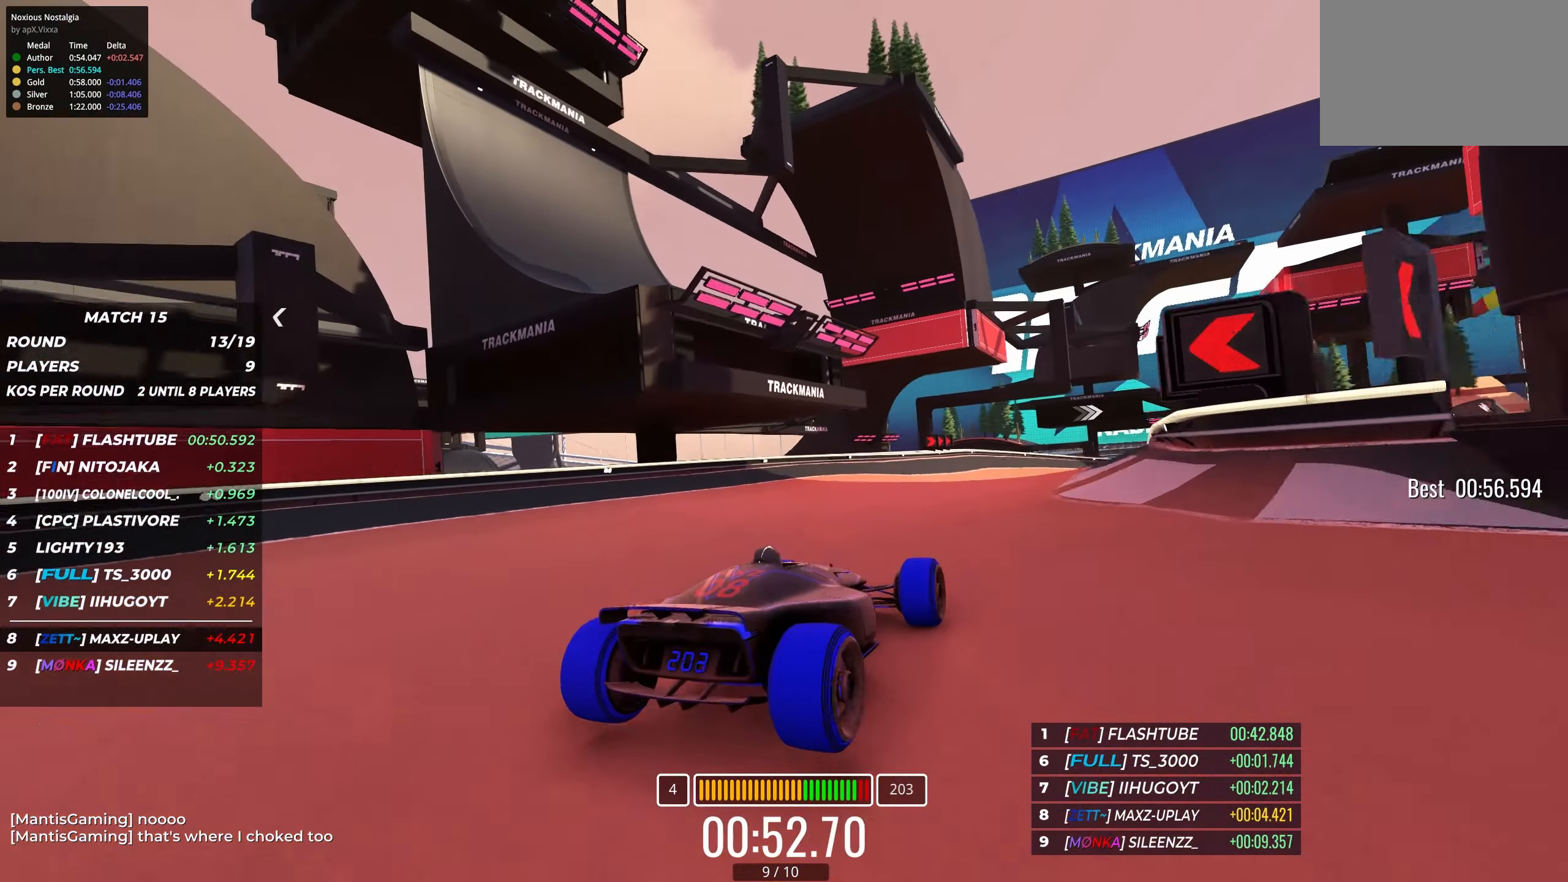
{"keys": ["up"], "events": []}
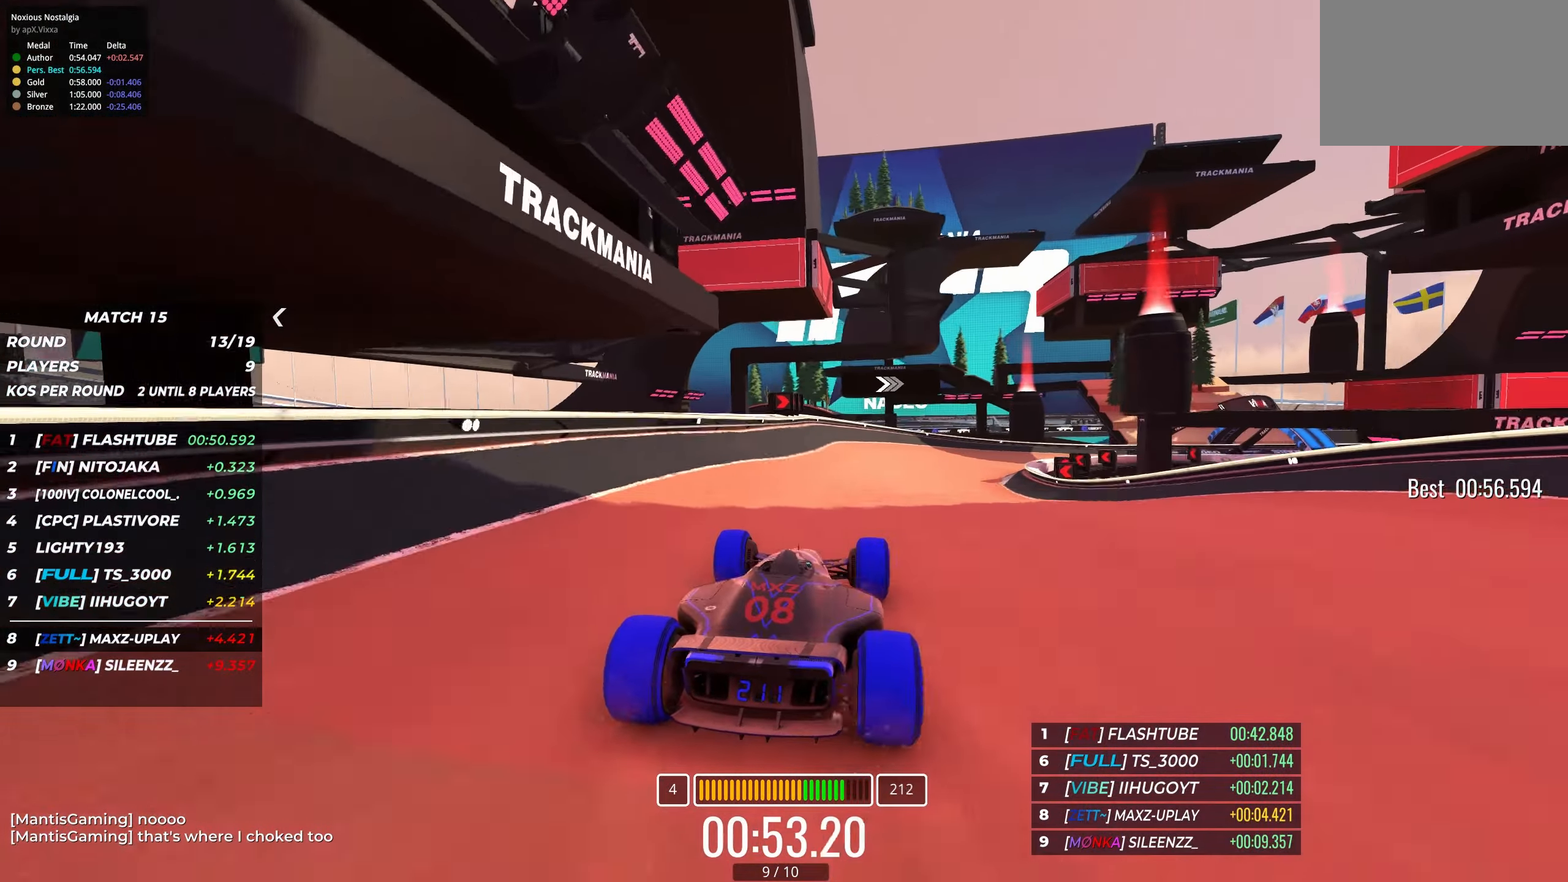
{"keys": ["right", "up"], "events": [[33, "right", "down"], [116, "right", "up"], [216, "right", "down"], [333, "right", "up"], [466, "right", "down"]]}
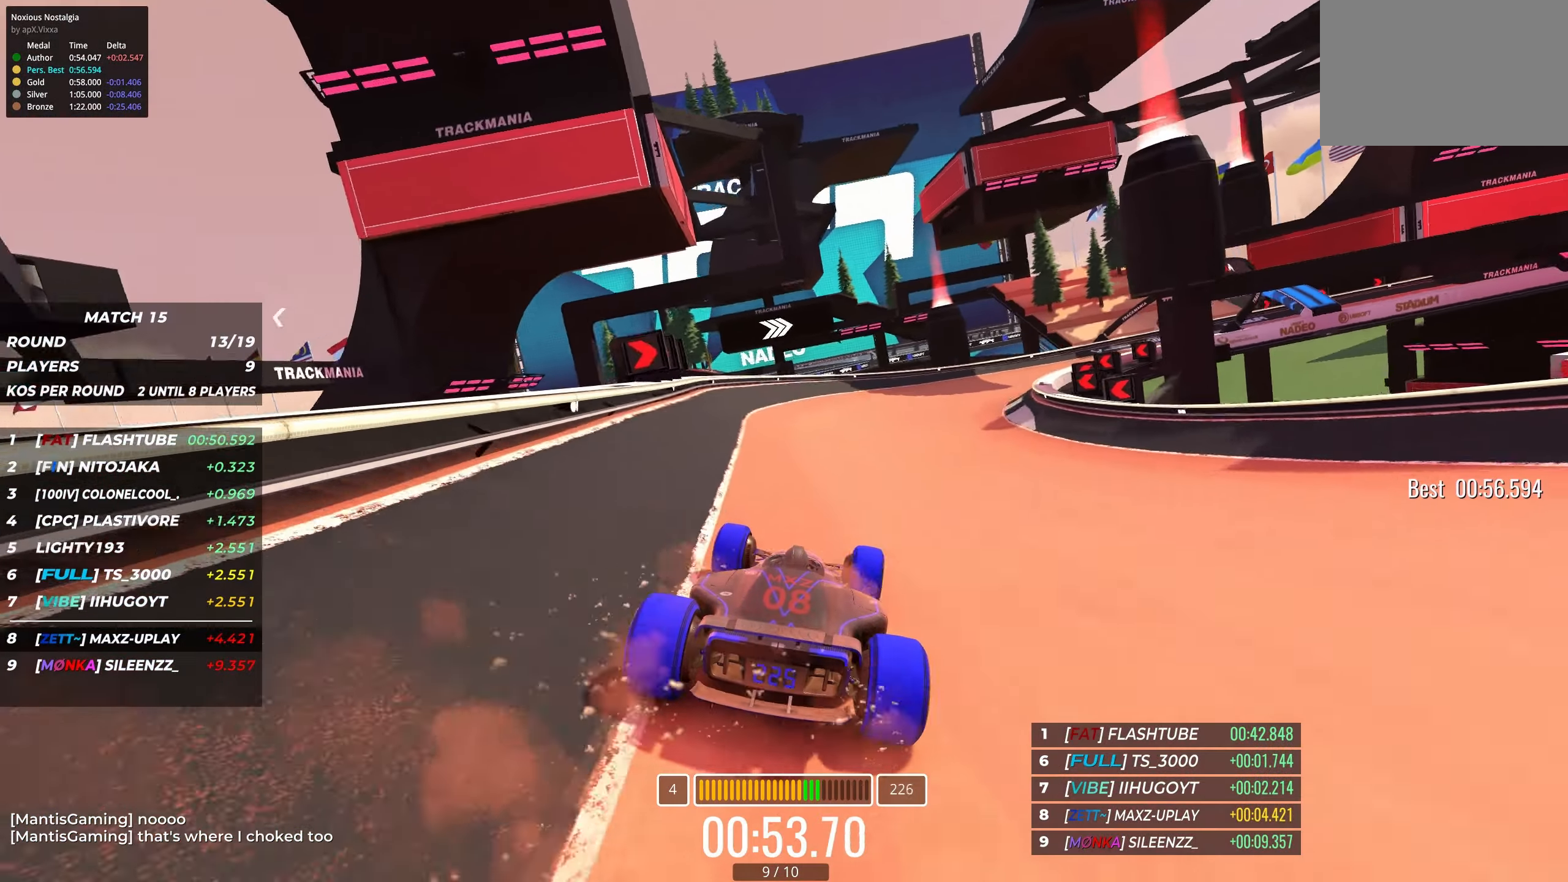
{"keys": ["right", "up"], "events": []}
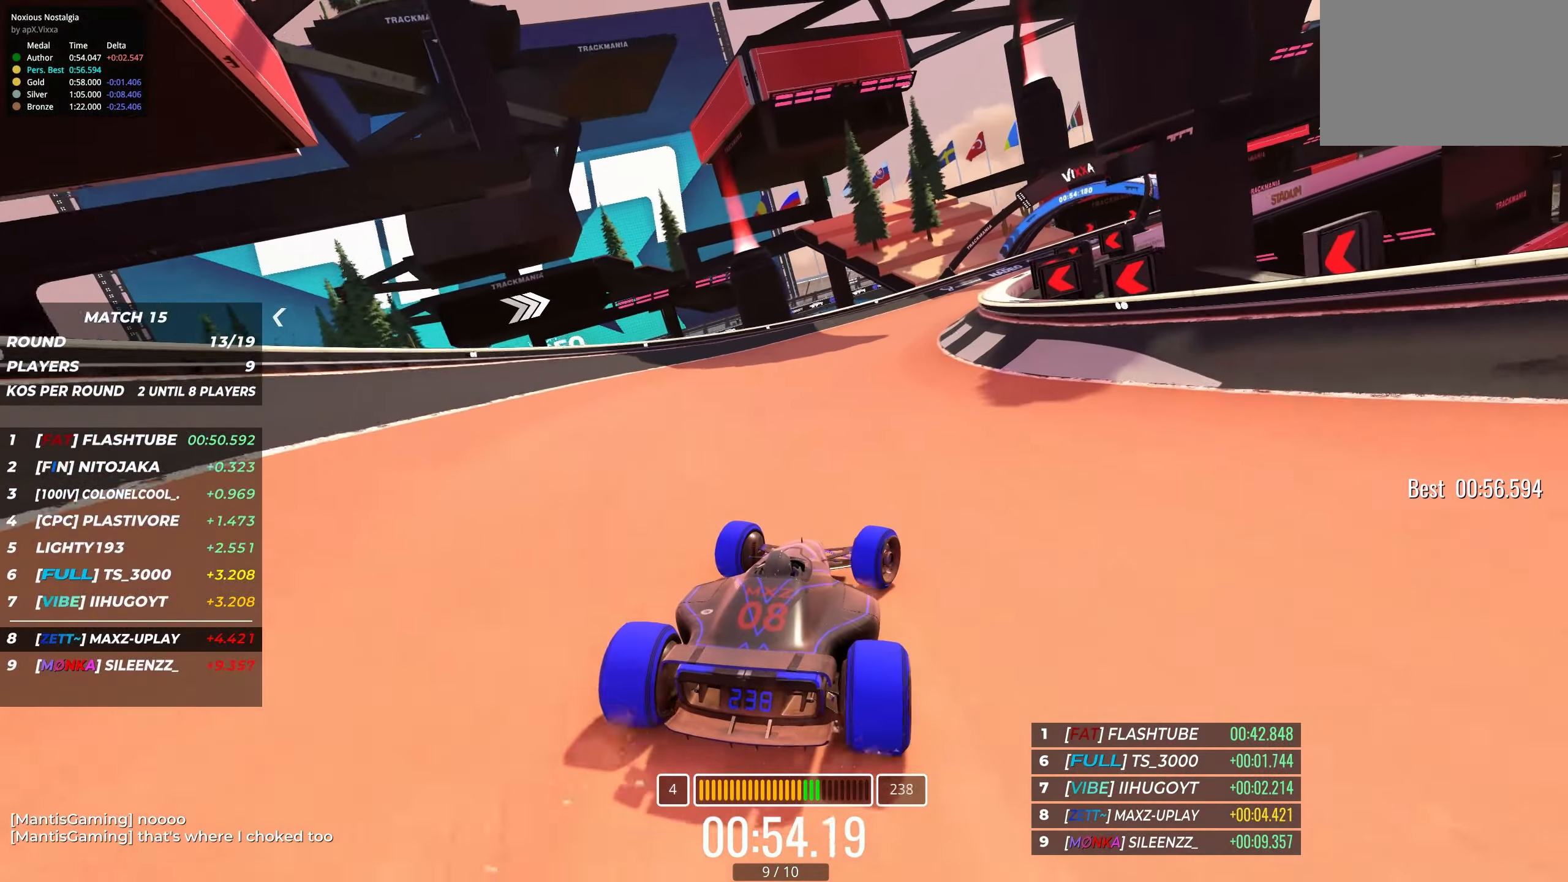
{"keys": ["right", "up"], "events": []}
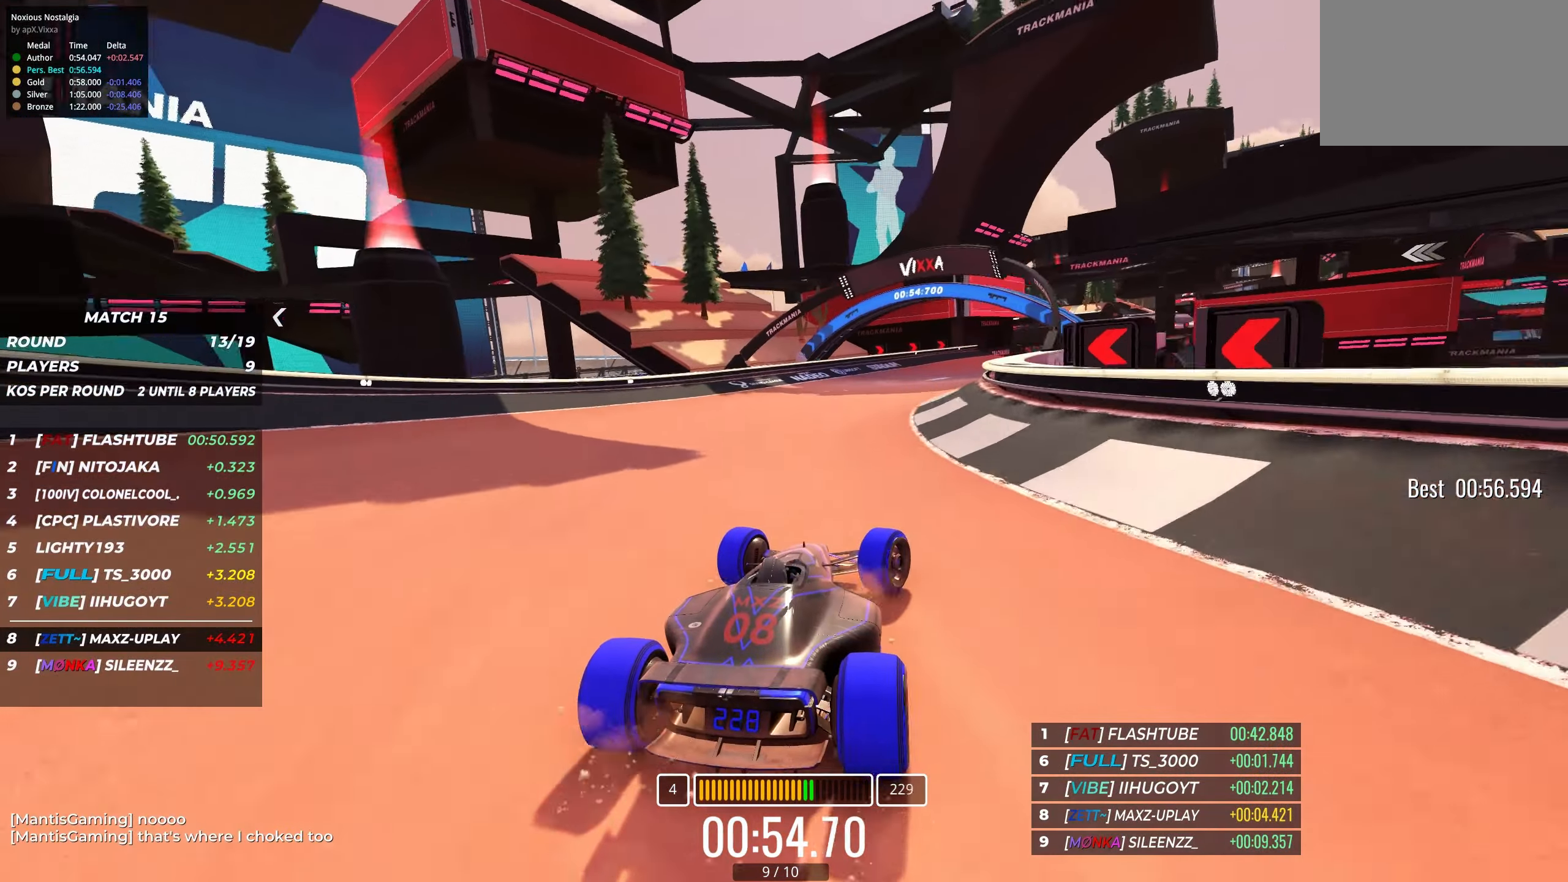
{"keys": ["right", "up"], "events": [[66, "right", "up"], [183, "right", "down"], [283, "right", "up"], [500, "right", "down"]]}
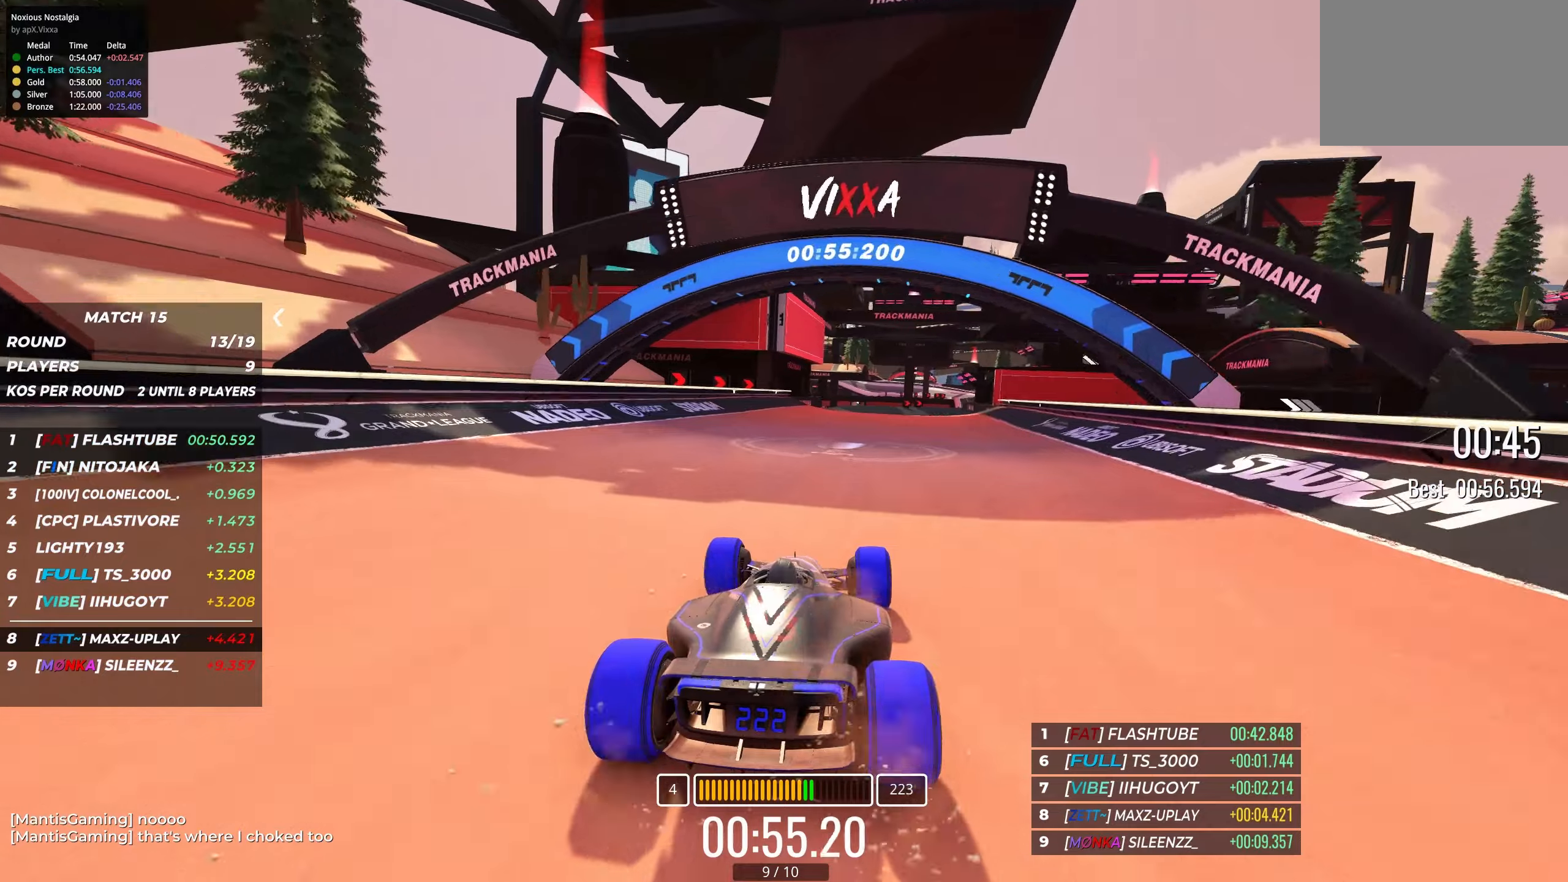
{"keys": ["up"], "events": [[117, "right", "up"], [233, "right", "down"], [317, "right", "up"]]}
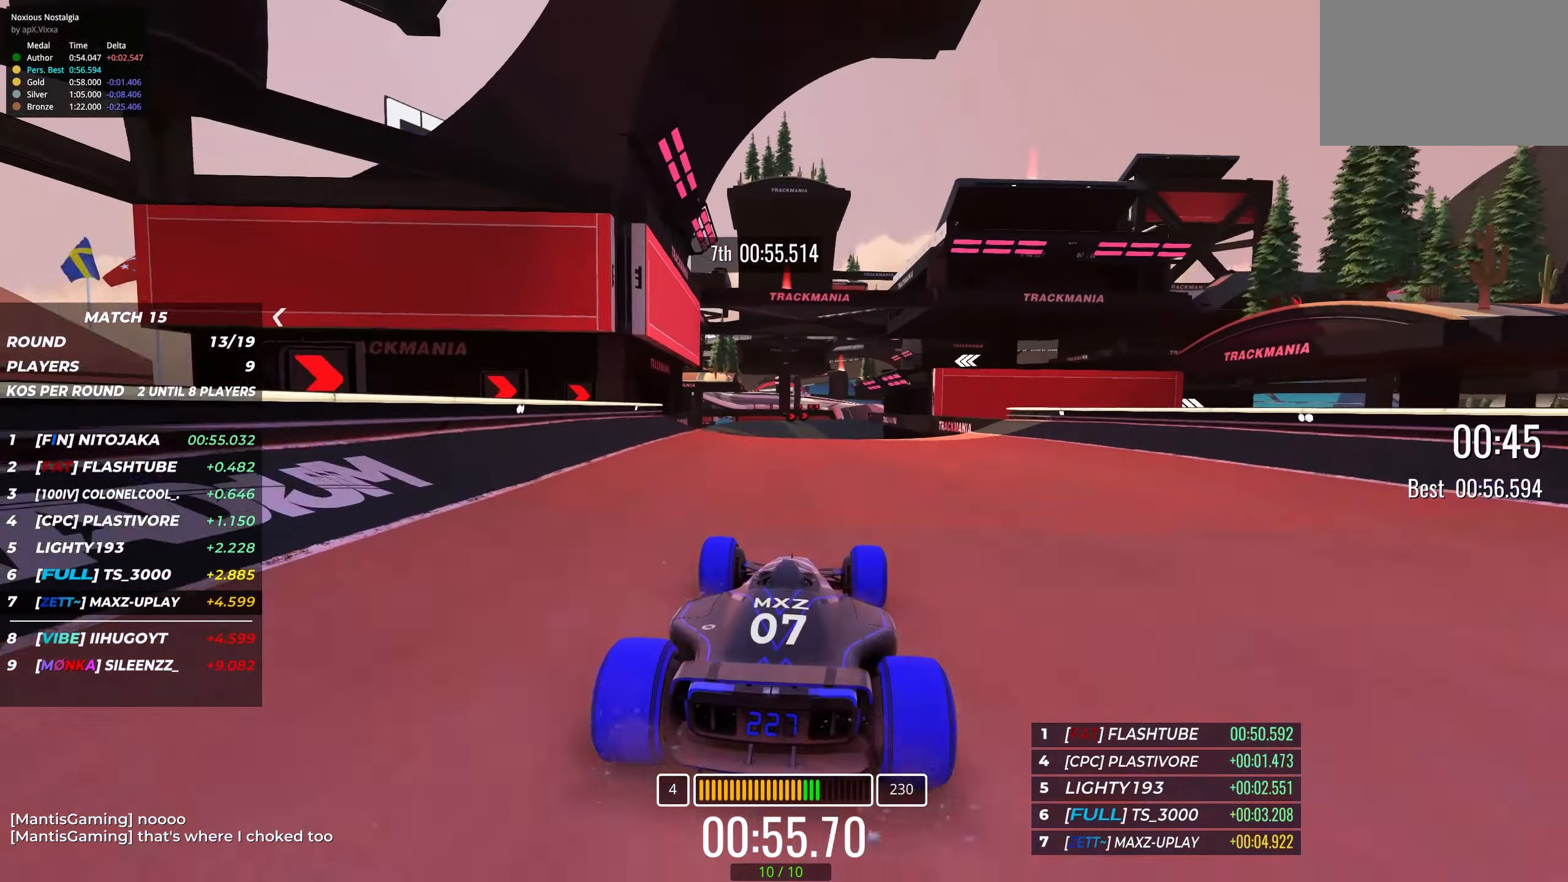
{"keys": ["up"], "events": []}
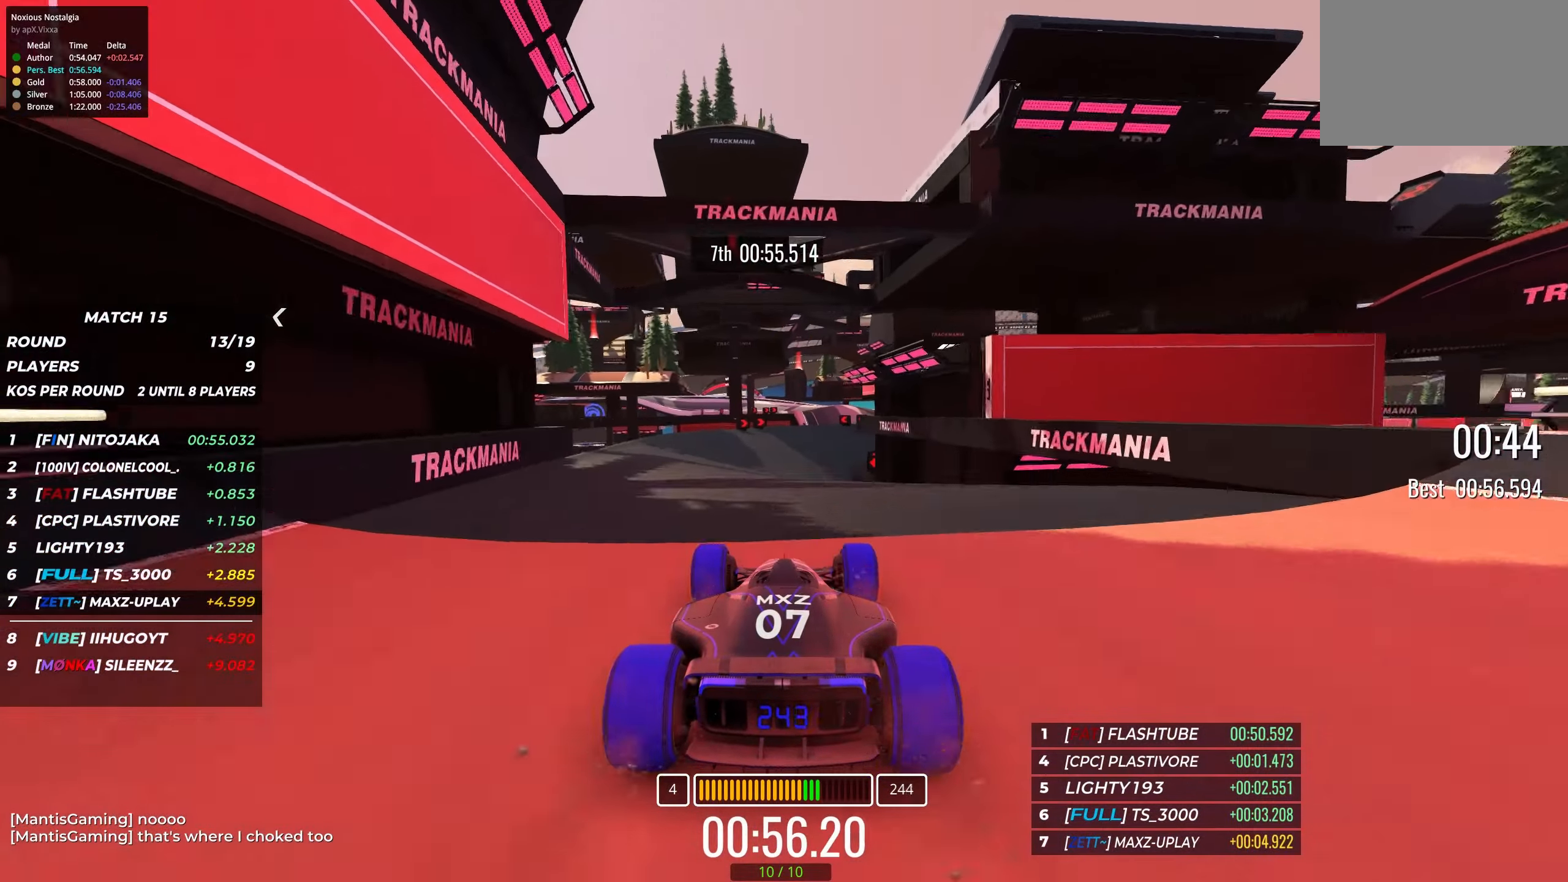
{"keys": ["up"], "events": [[67, "left", "down"], [167, "left", "up"]]}
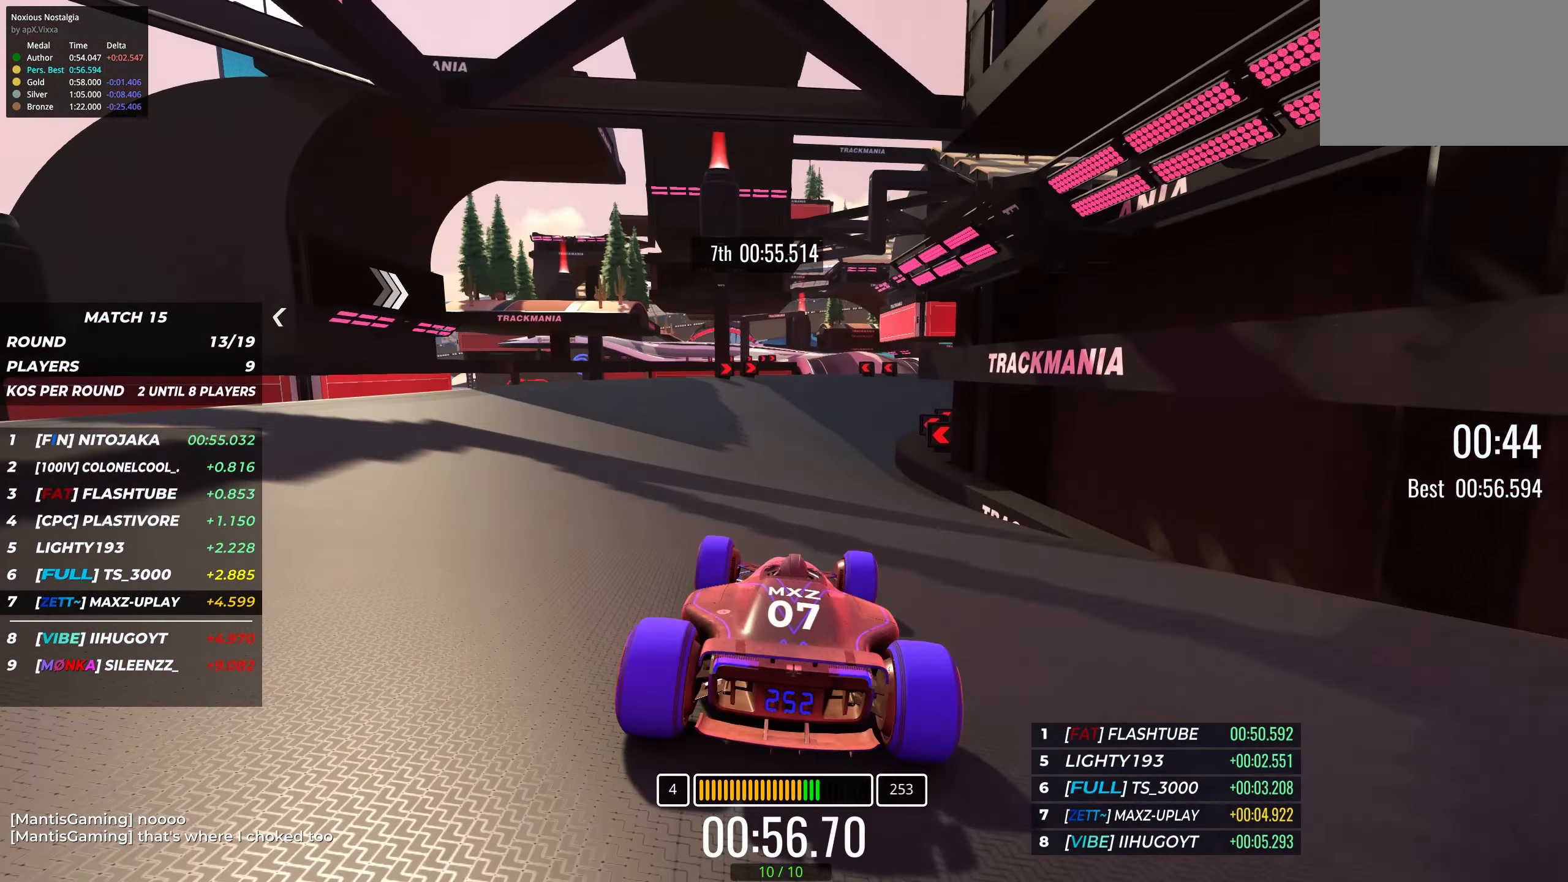
{"keys": ["up"], "events": [[33, "right", "down"], [133, "right", "up"]]}
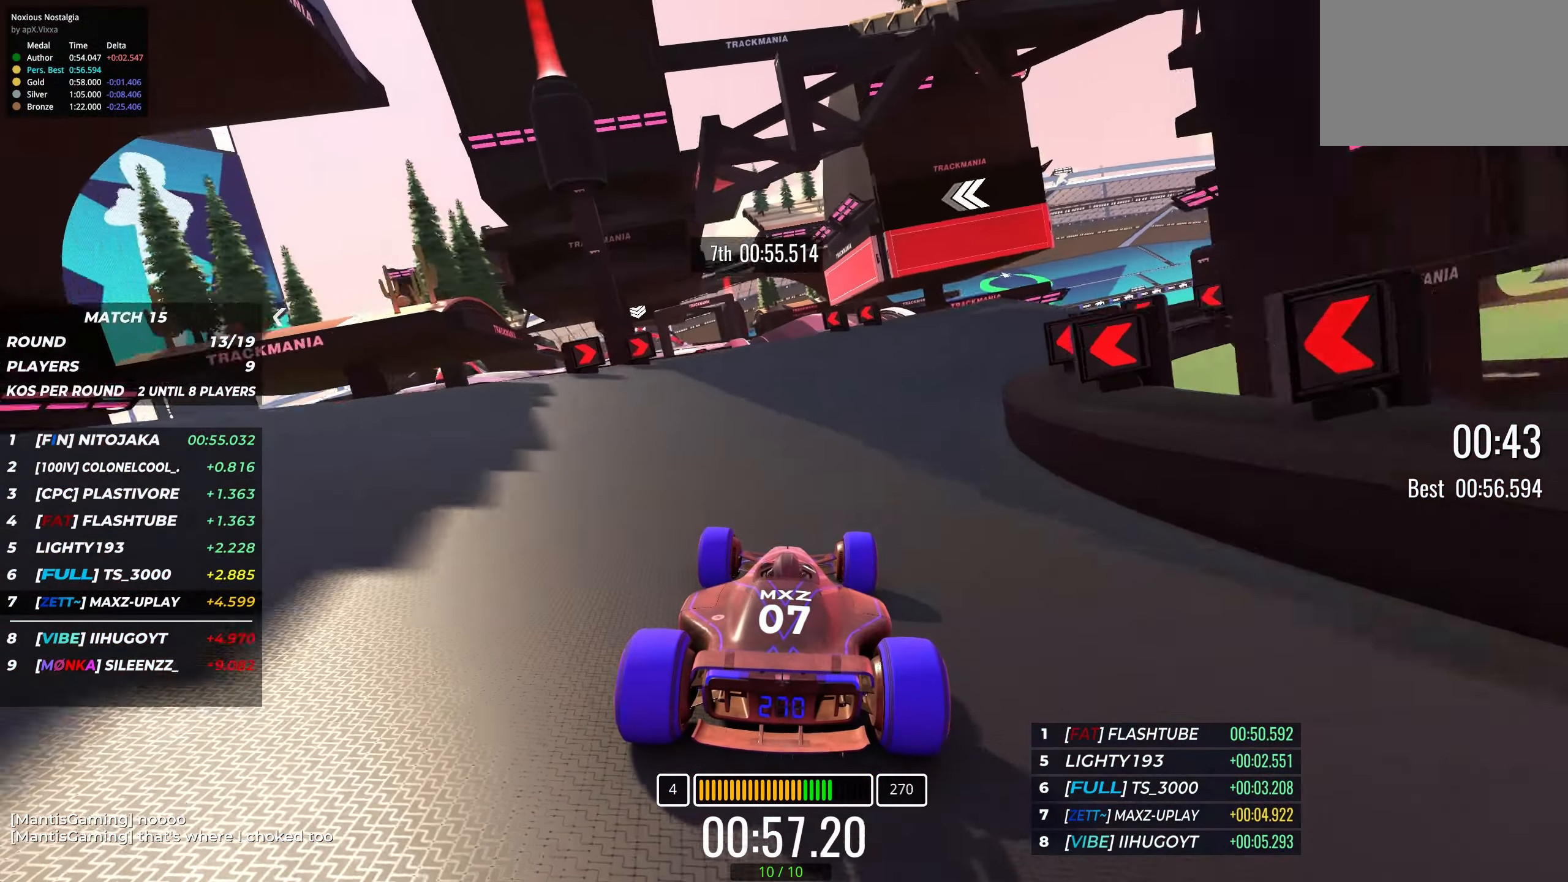
{"keys": ["up"], "events": [[250, "left", "down"], [333, "left", "up"], [433, "left", "down"], [500, "left", "up"]]}
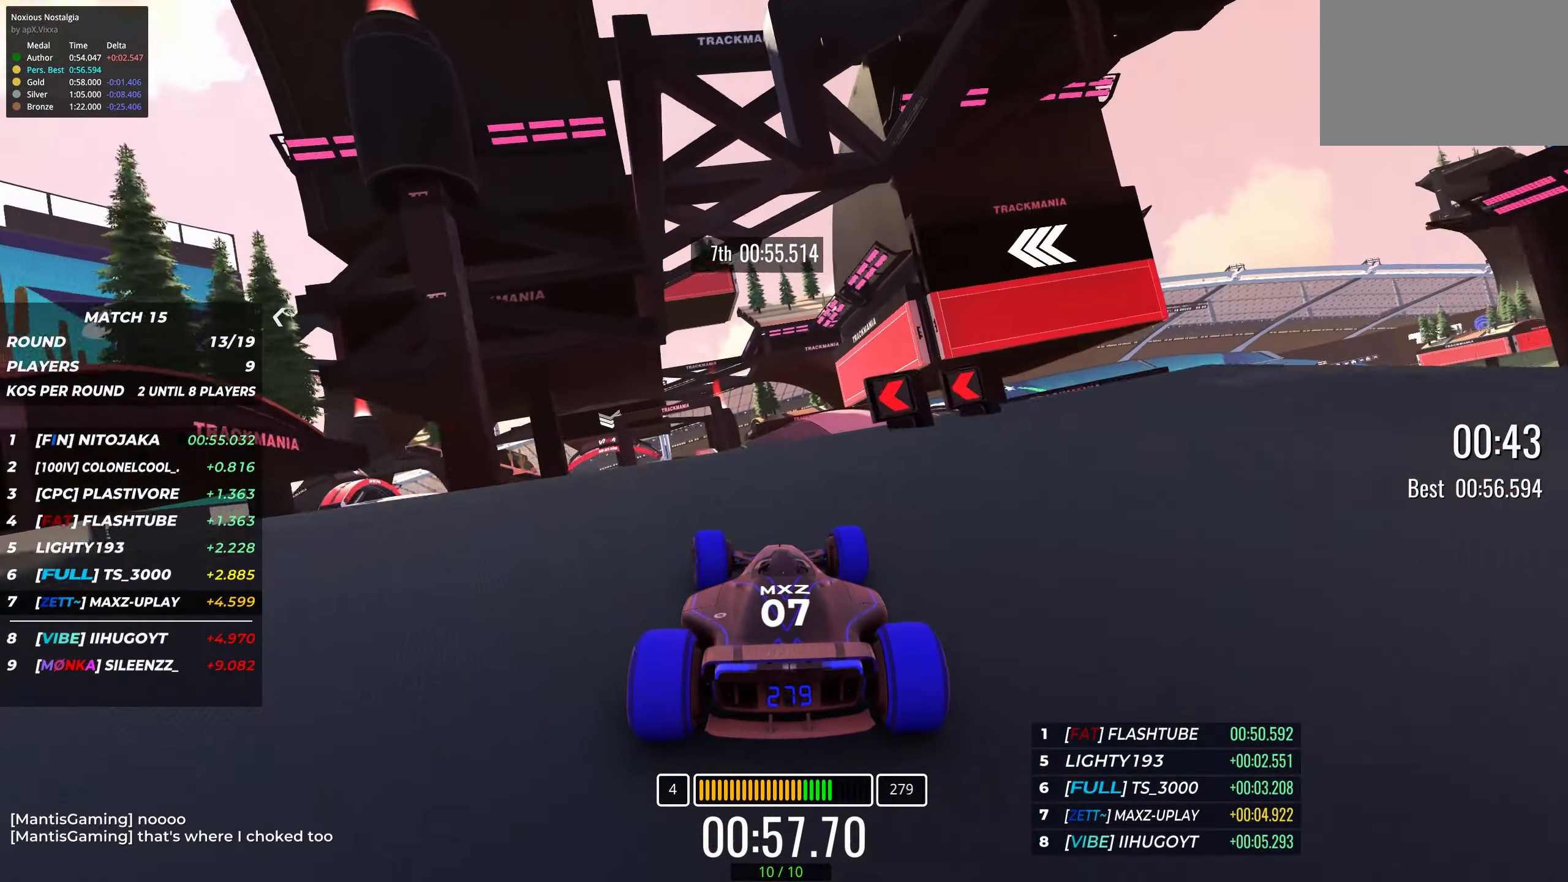
{"keys": ["left"], "events": [[217, "left", "down"], [317, "left", "up"], [433, "up", "up"], [450, "left", "down"]]}
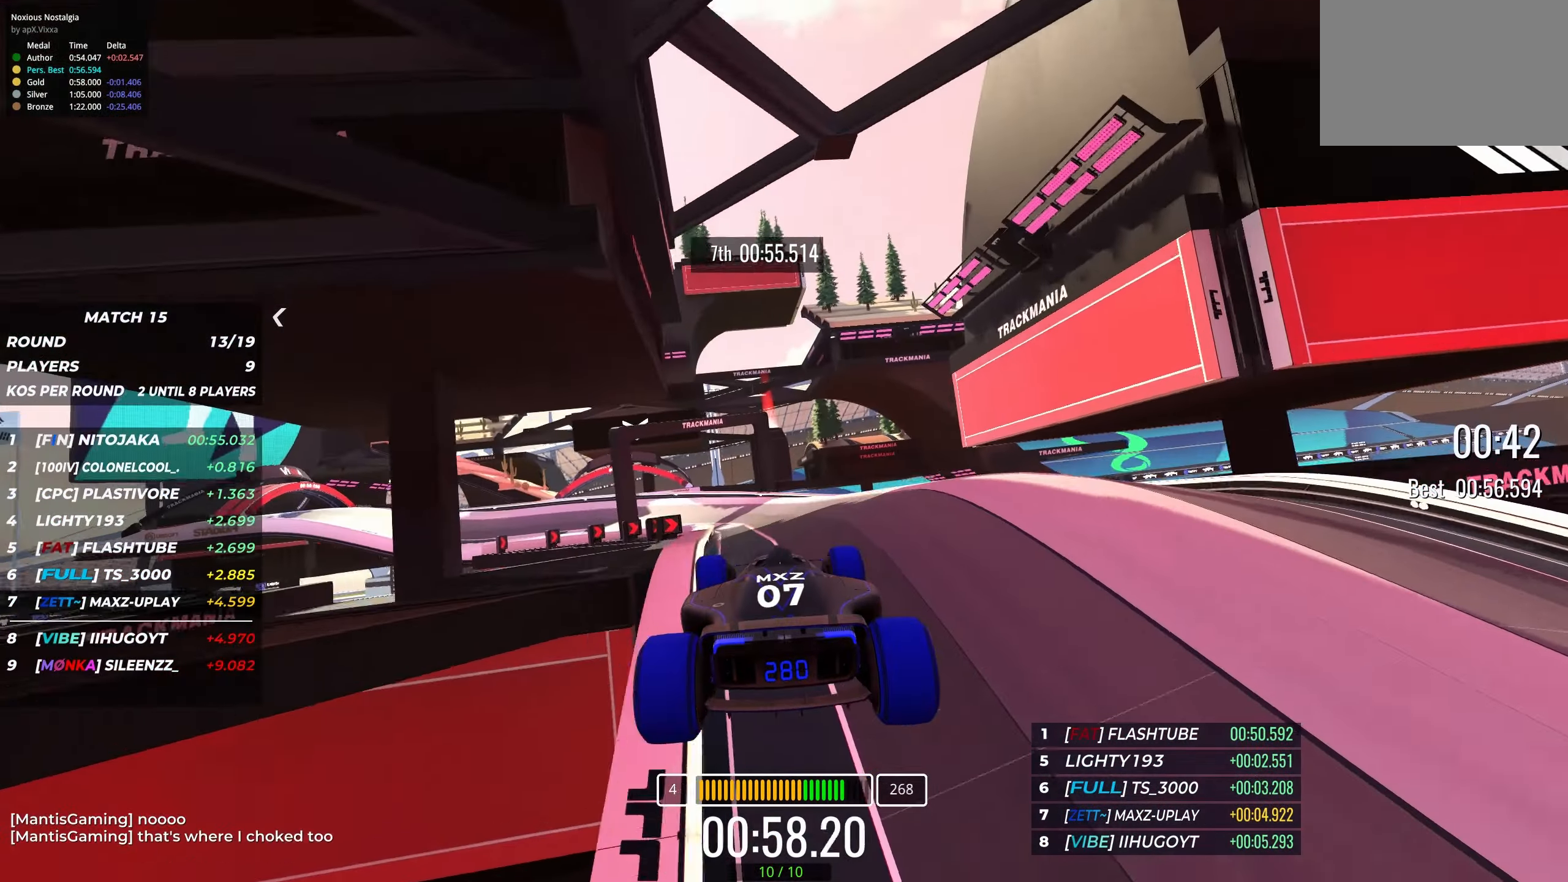
{"keys": ["left", "up"], "events": [[67, "up", "down"], [283, "up", "up"], [450, "up", "down"]]}
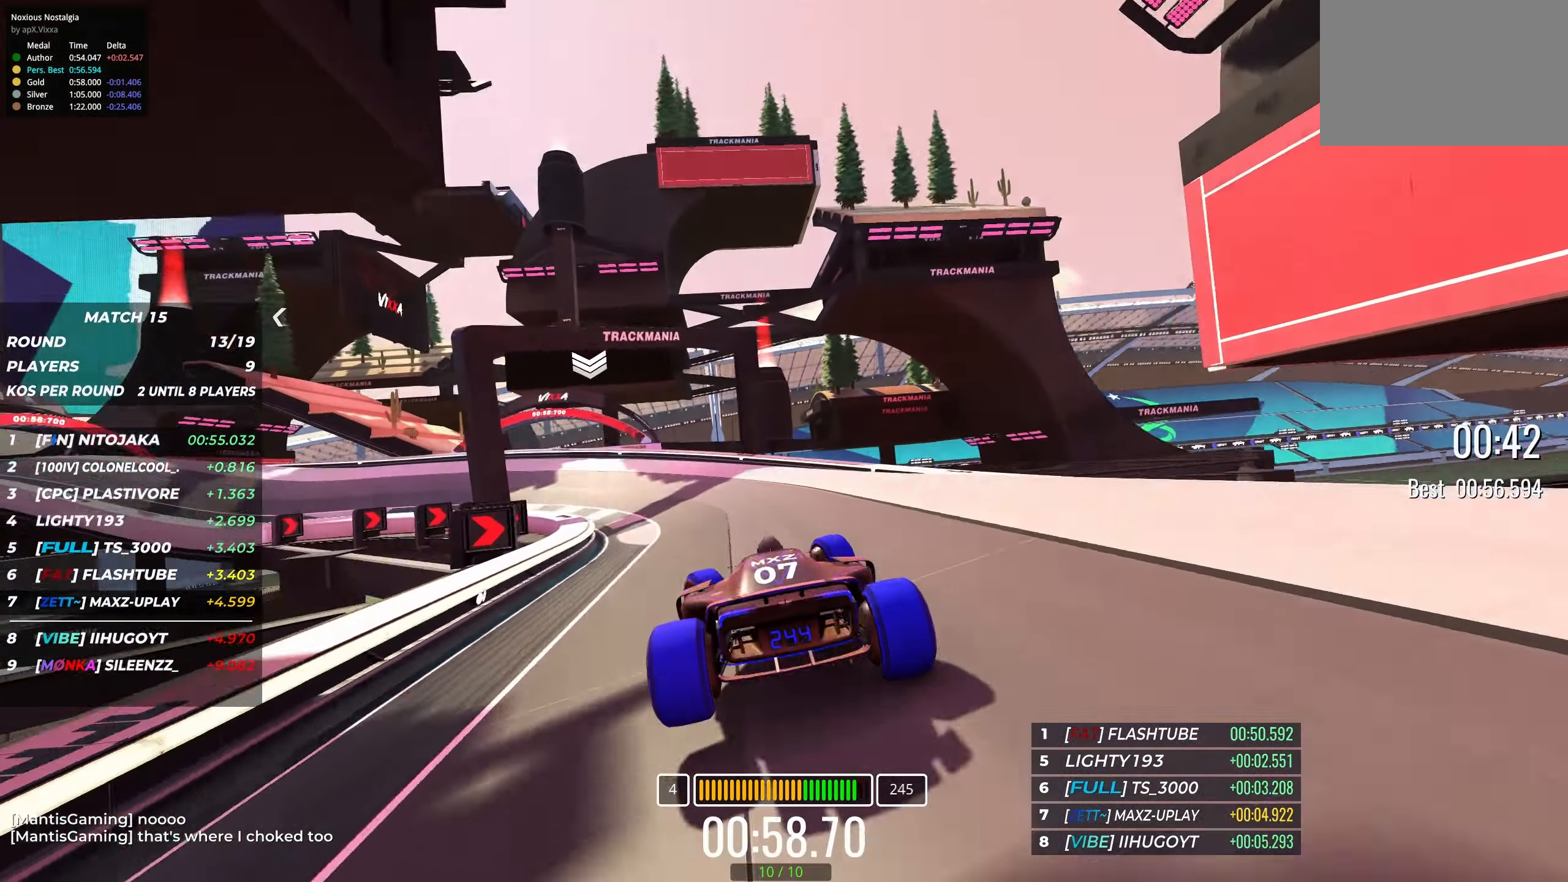
{"keys": ["right", "up"], "events": [[367, "left", "up"], [400, "right", "down"]]}
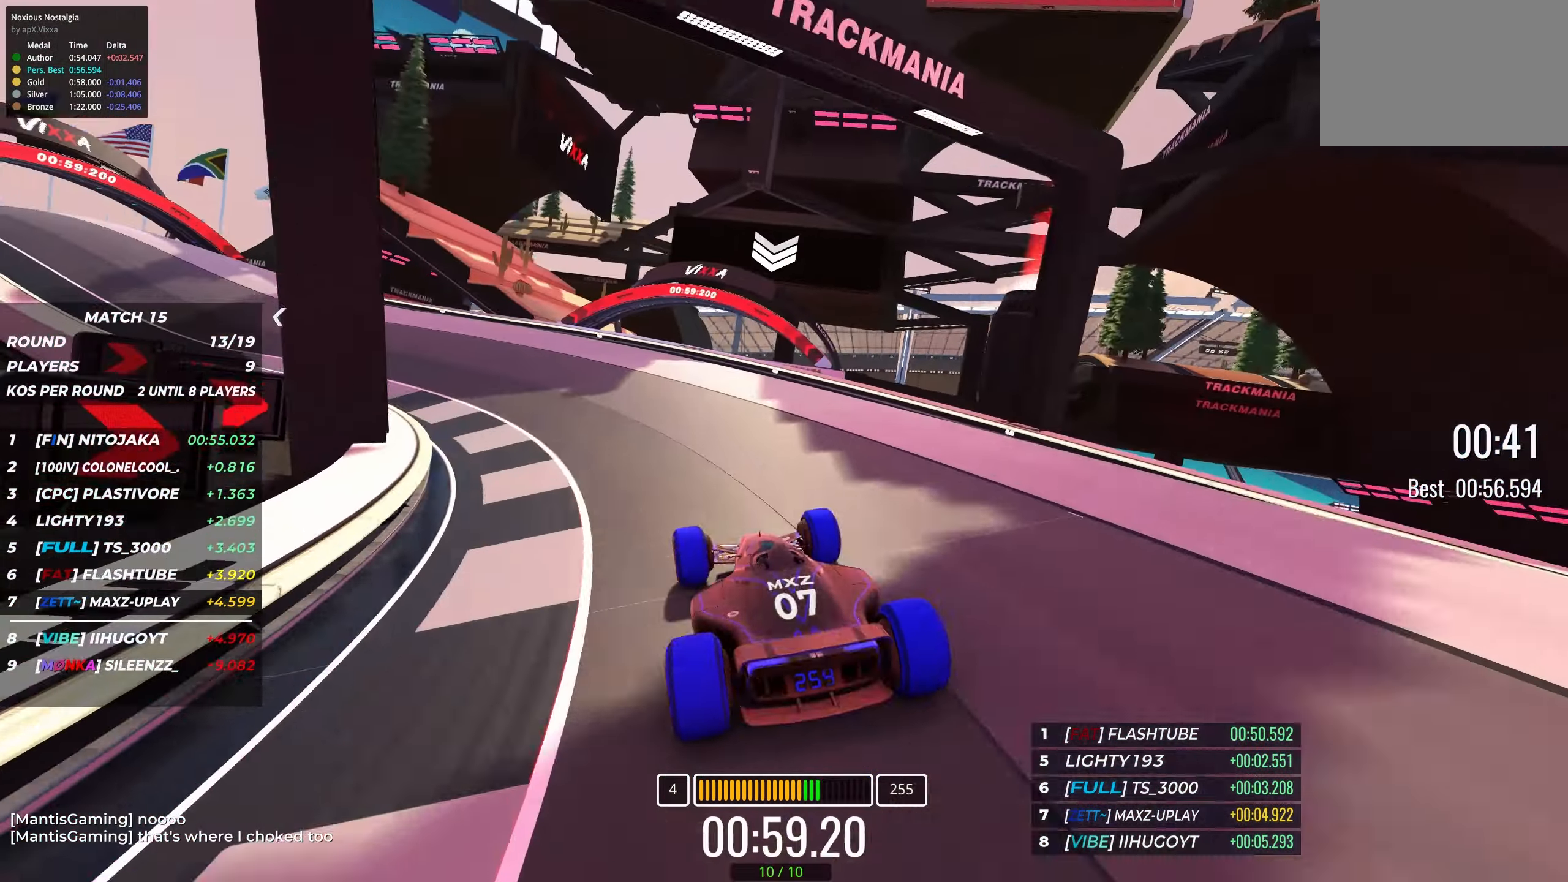
{"keys": ["up"], "events": [[167, "right", "up"], [250, "right", "down"], [333, "right", "up"]]}
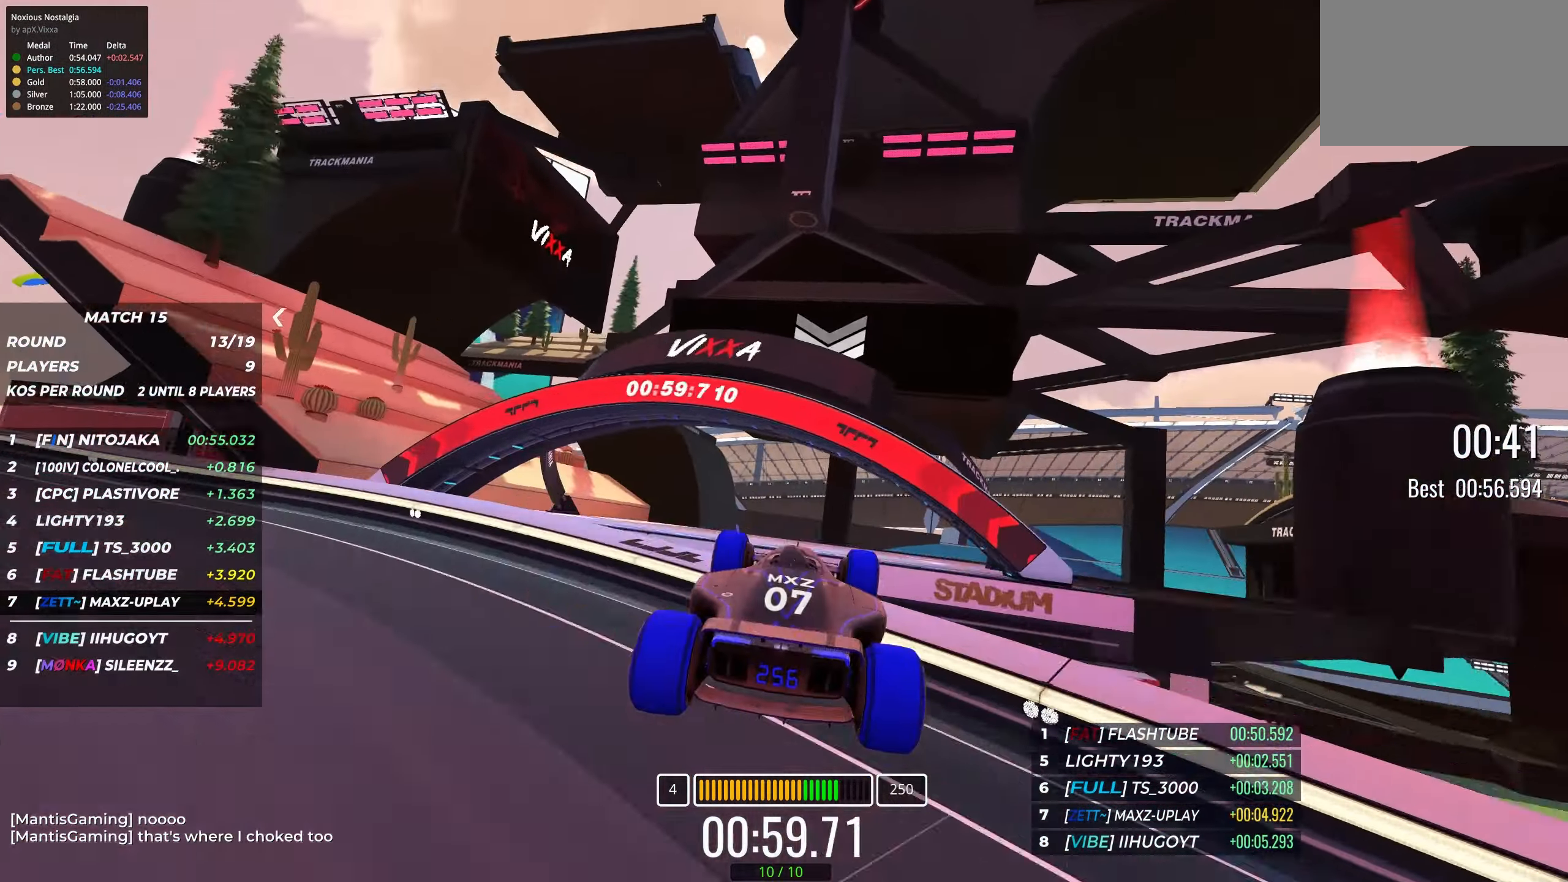
{"keys": ["up"], "events": [[50, "left", "down"], [217, "left", "up"]]}
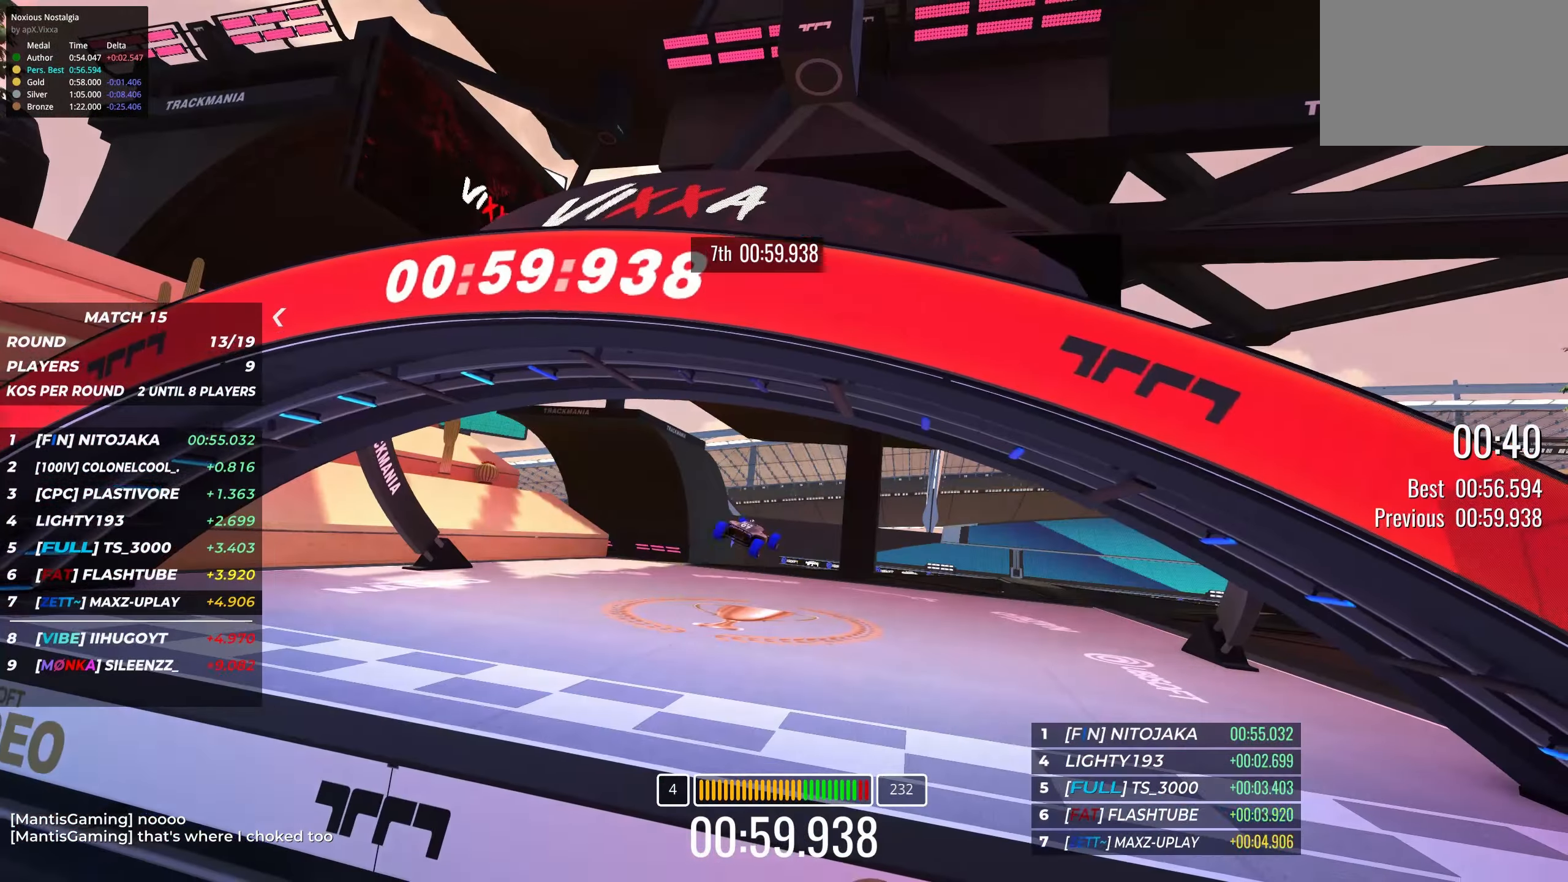
{"keys": [], "events": [[50, "up", "up"]]}